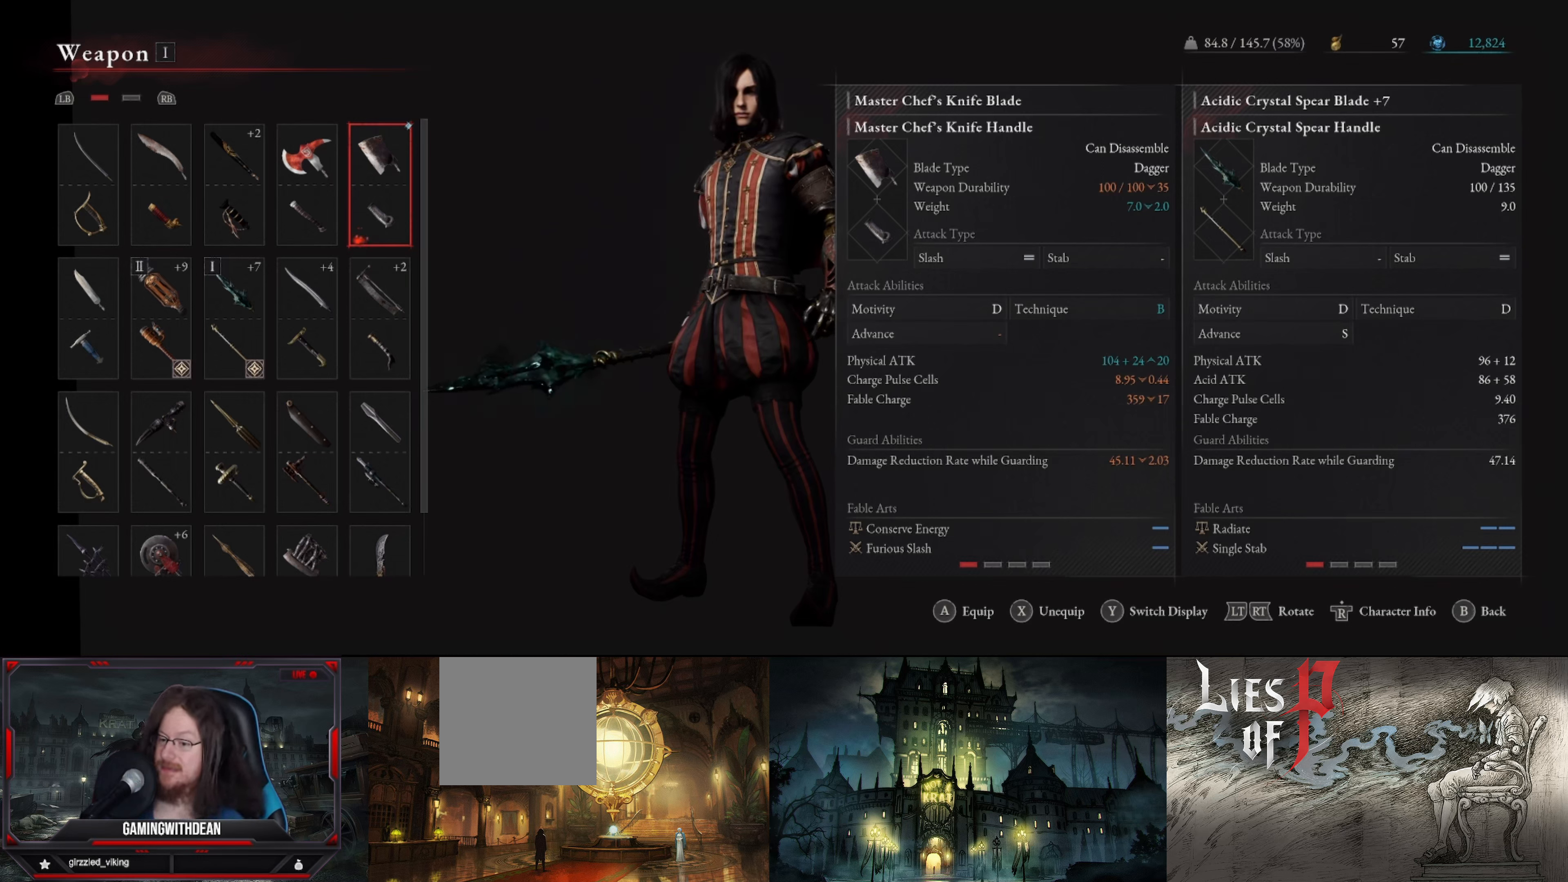
Gameplay with a controller (Xbox layout); each line is a JSON object with the inputs held at the frame after it. "events" lists button and stick changes between this image and that frame as [ms after this image, input, new state], when the widget could be followed in between. Not read: L3 R3.
{"buttons": [], "left_stick": "center", "right_stick": "center", "events": [[250, "A", "down"], [334, "A", "up"]]}
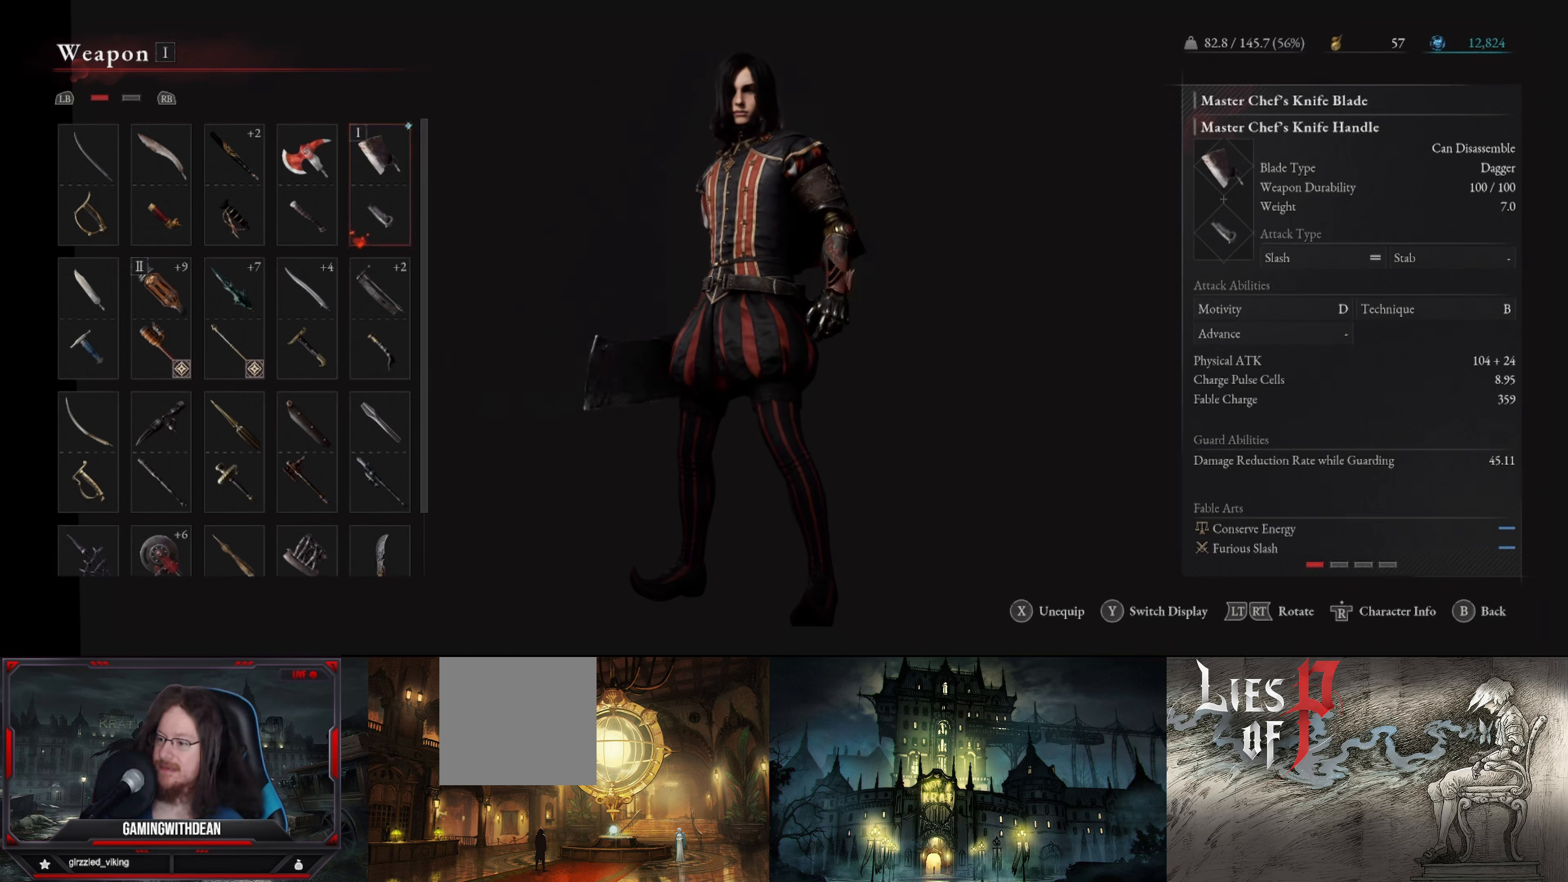
{"buttons": [], "left_stick": "center", "right_stick": "center", "events": []}
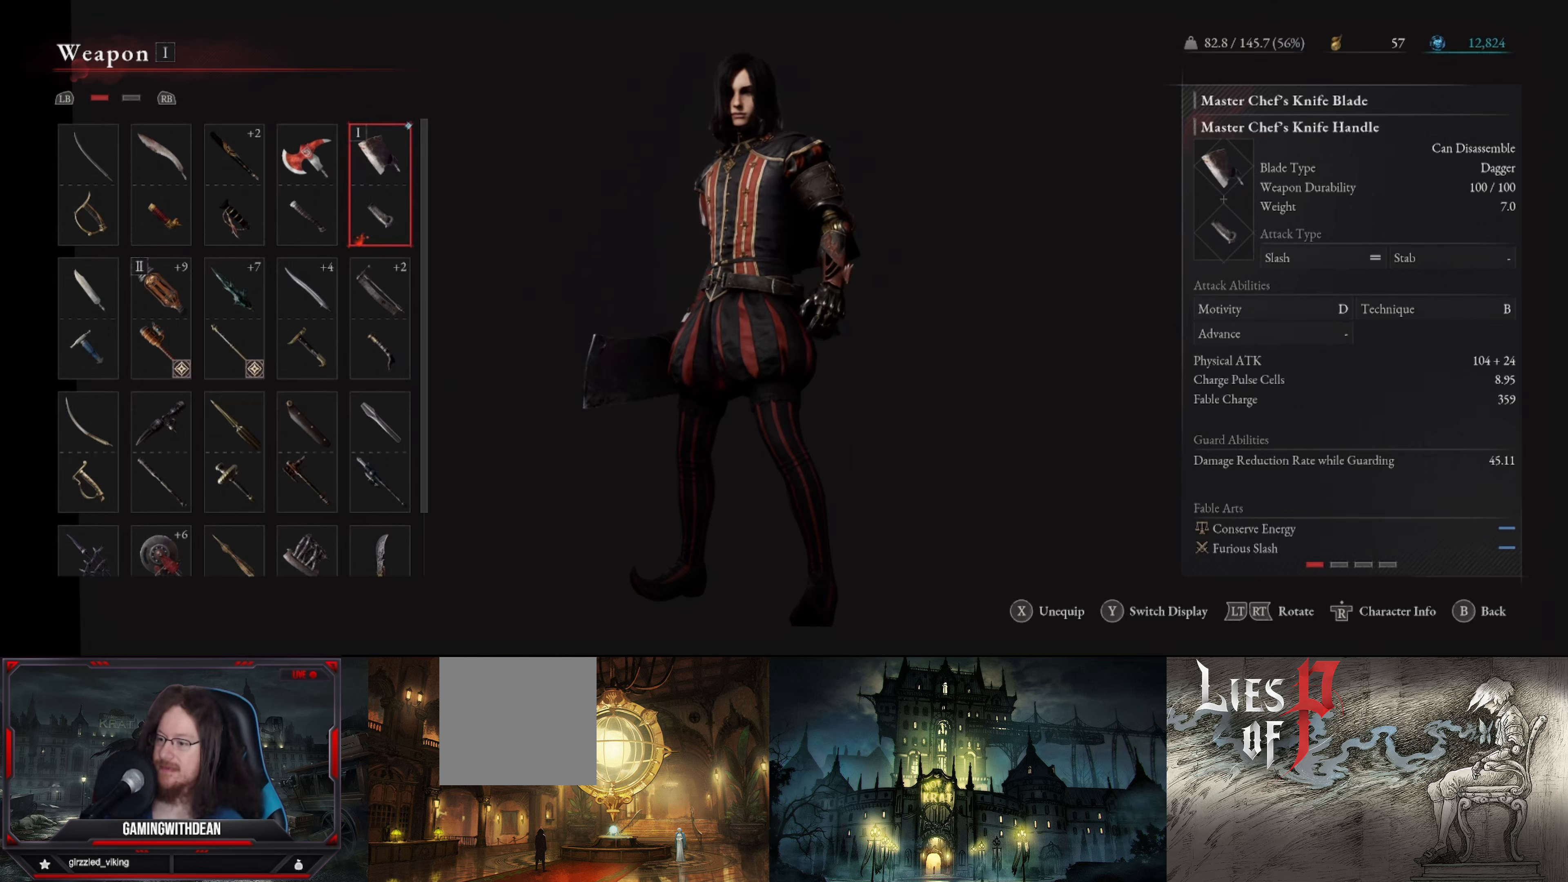
{"buttons": [], "left_stick": "center", "right_stick": "center", "events": [[116, "right_stick", "right"], [383, "right_stick", "center"]]}
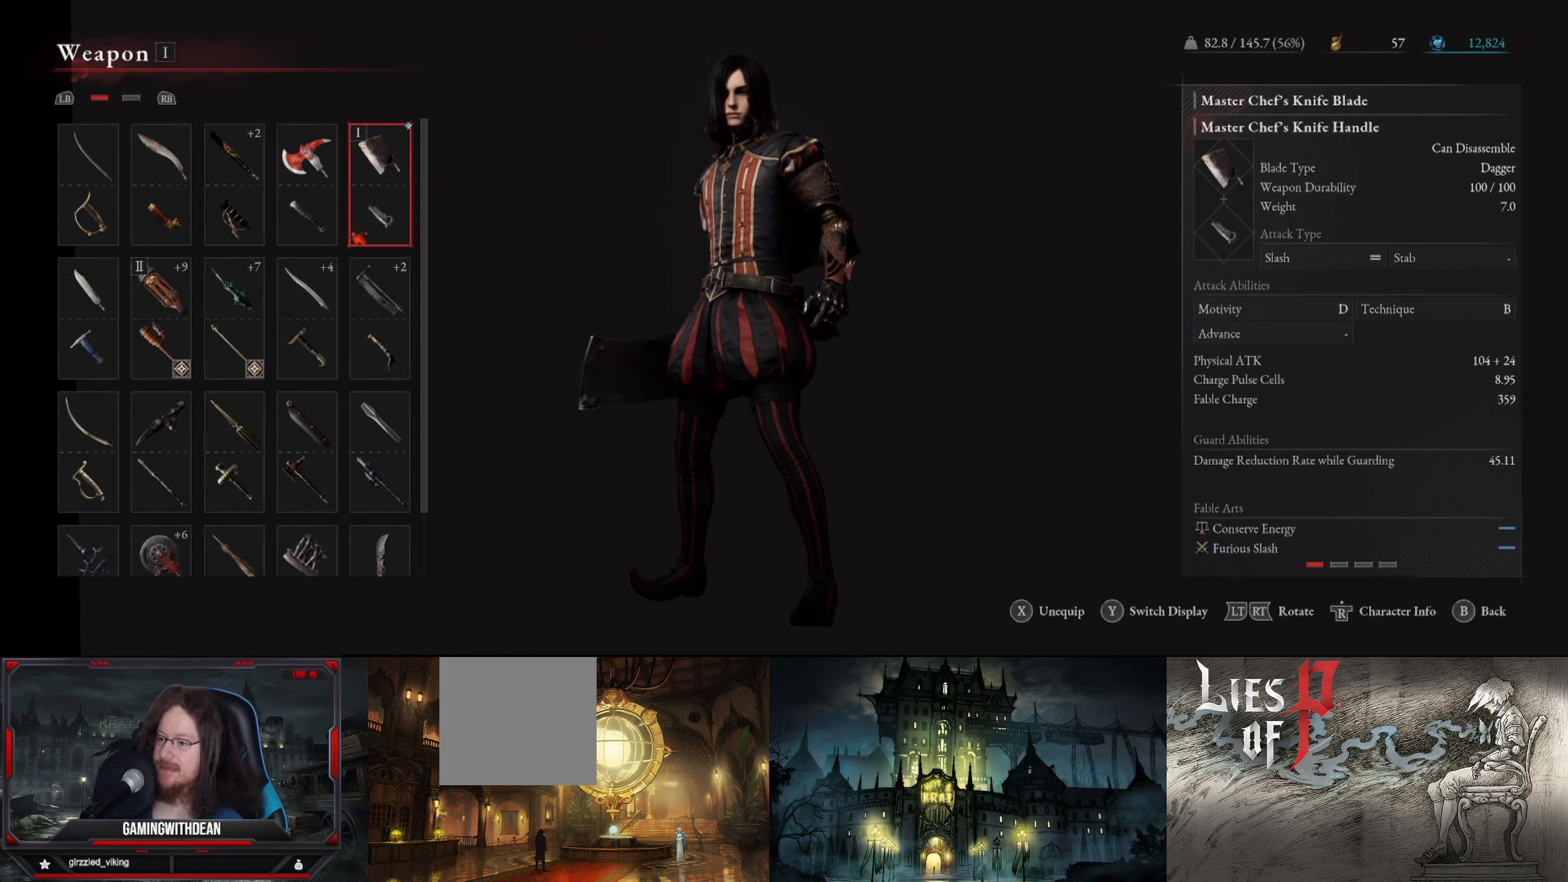
{"buttons": [], "left_stick": "right", "right_stick": "center", "events": [[216, "left_stick", "right"]]}
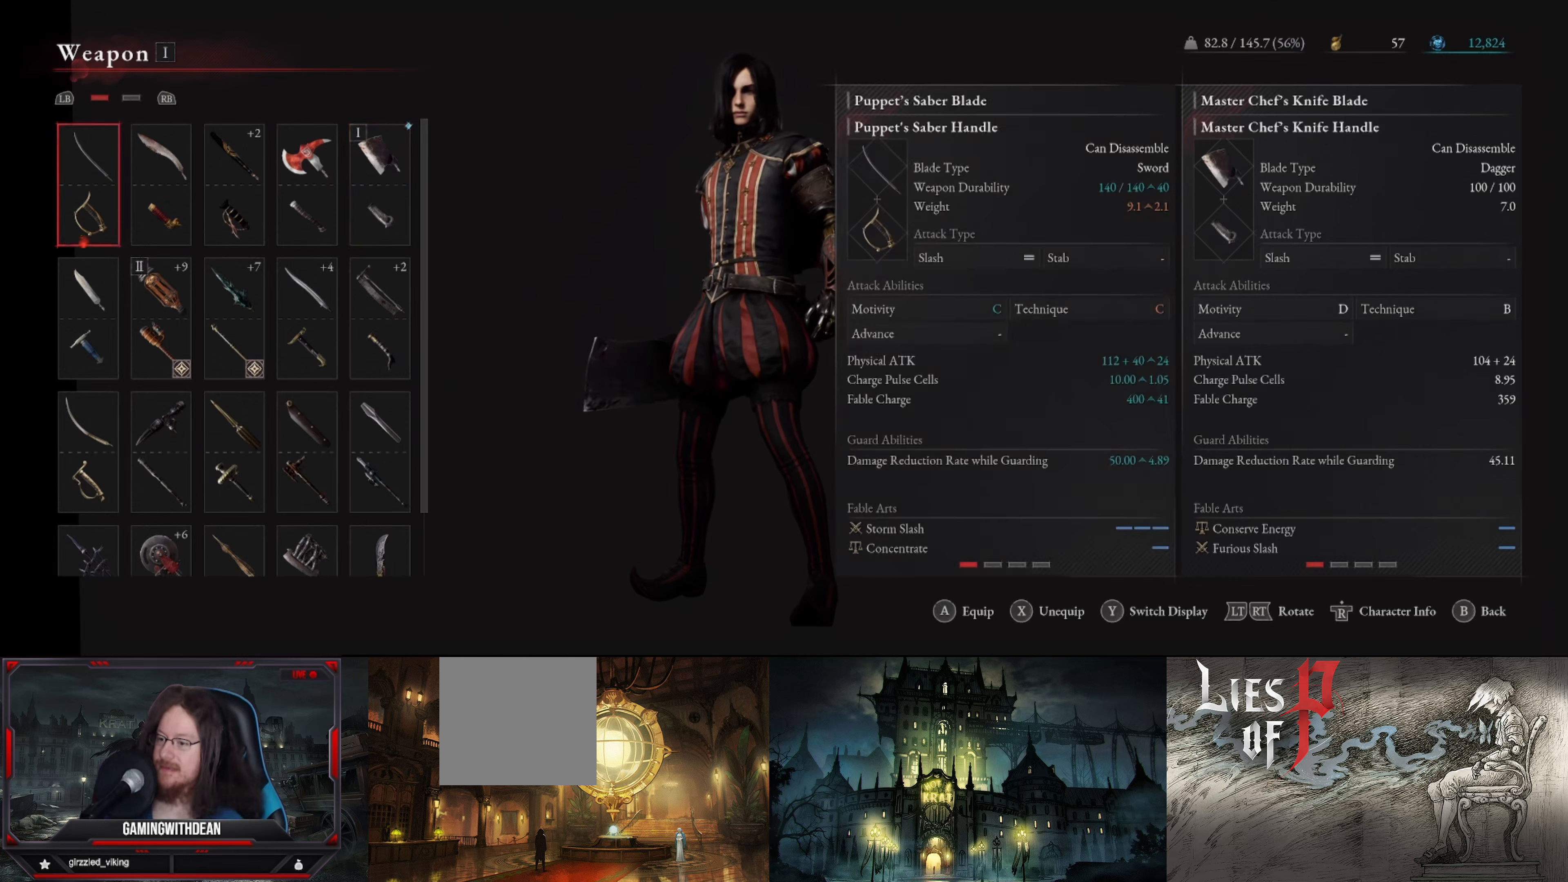
{"buttons": [], "left_stick": "center", "right_stick": "center", "events": [[133, "left_stick", "center"], [350, "B", "down"], [450, "B", "up"]]}
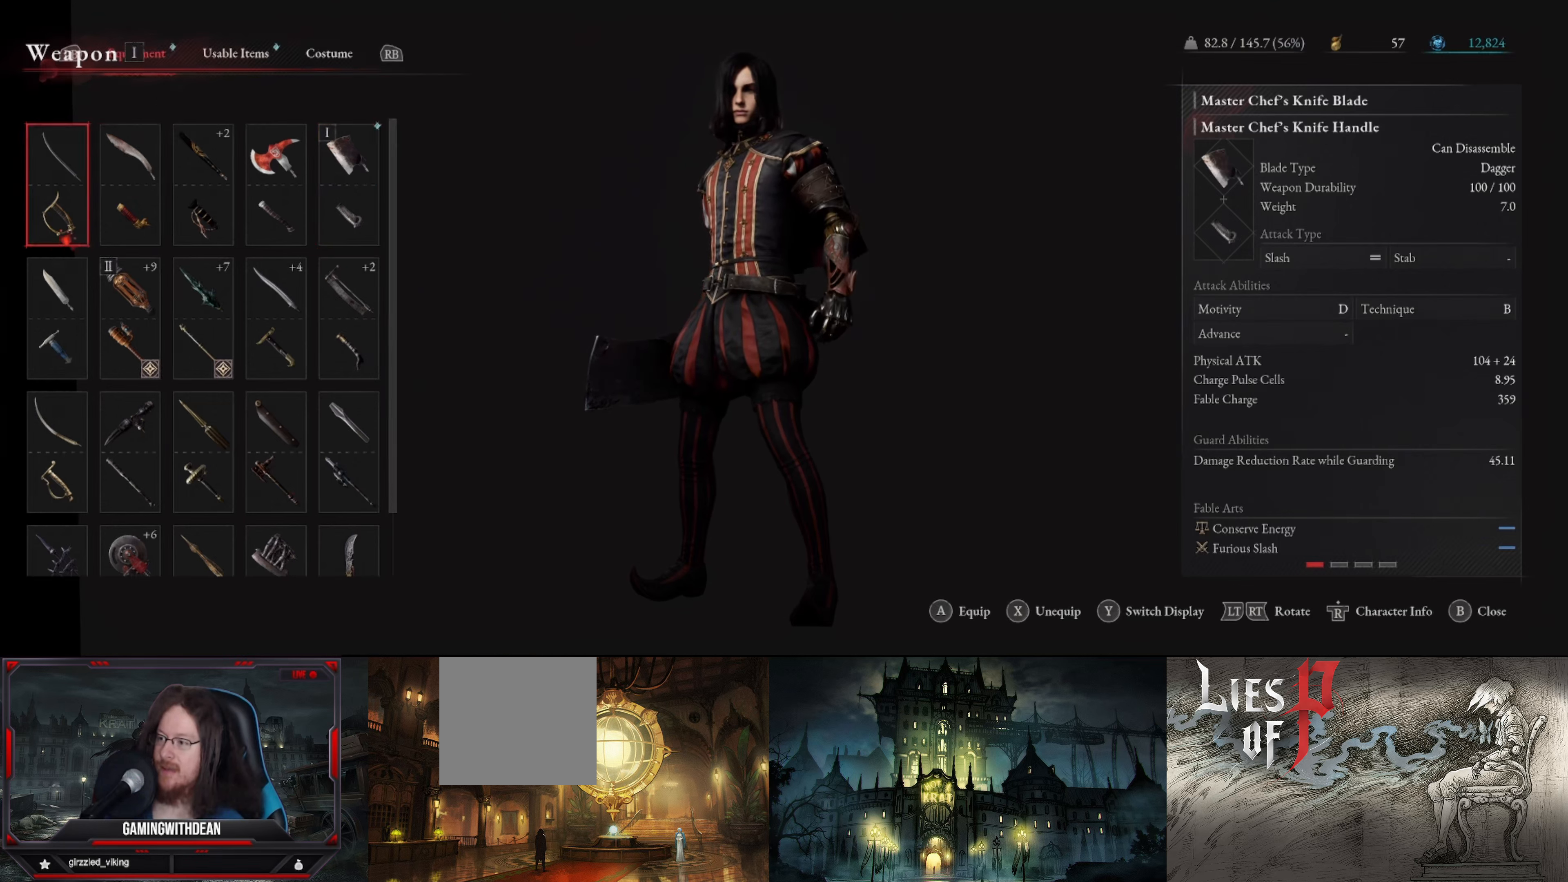
{"buttons": [], "left_stick": "center", "right_stick": "center", "events": [[216, "B", "down"], [316, "B", "up"]]}
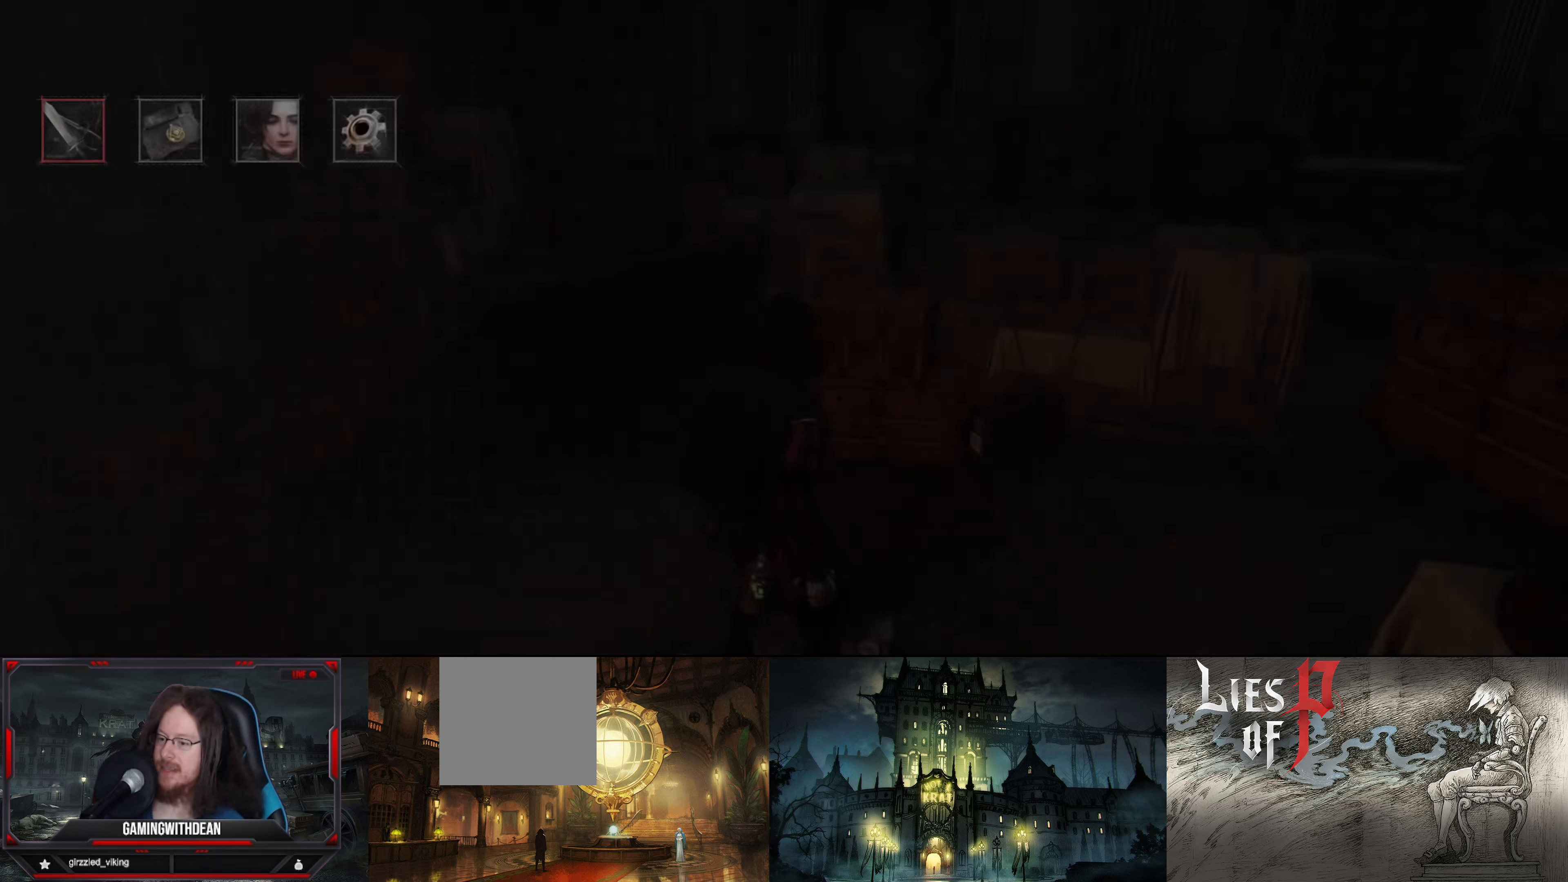
{"buttons": [], "left_stick": "center", "right_stick": "left", "events": [[366, "right_stick", "left"]]}
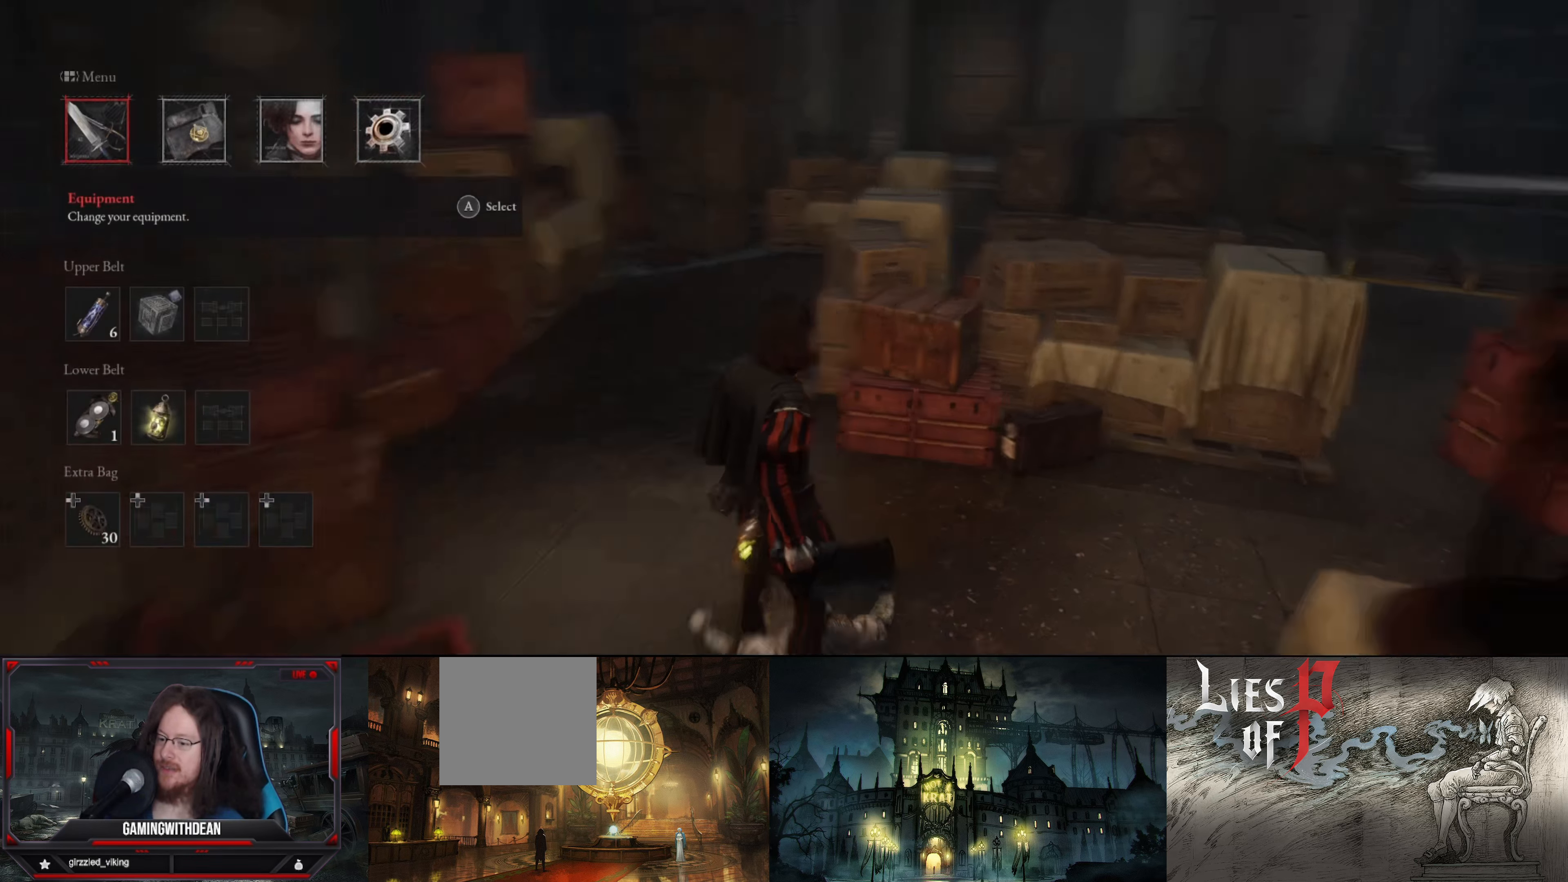
{"buttons": [], "left_stick": "center", "right_stick": "center", "events": [[66, "right_stick", "center"], [183, "R1", "down"], [366, "R1", "up"]]}
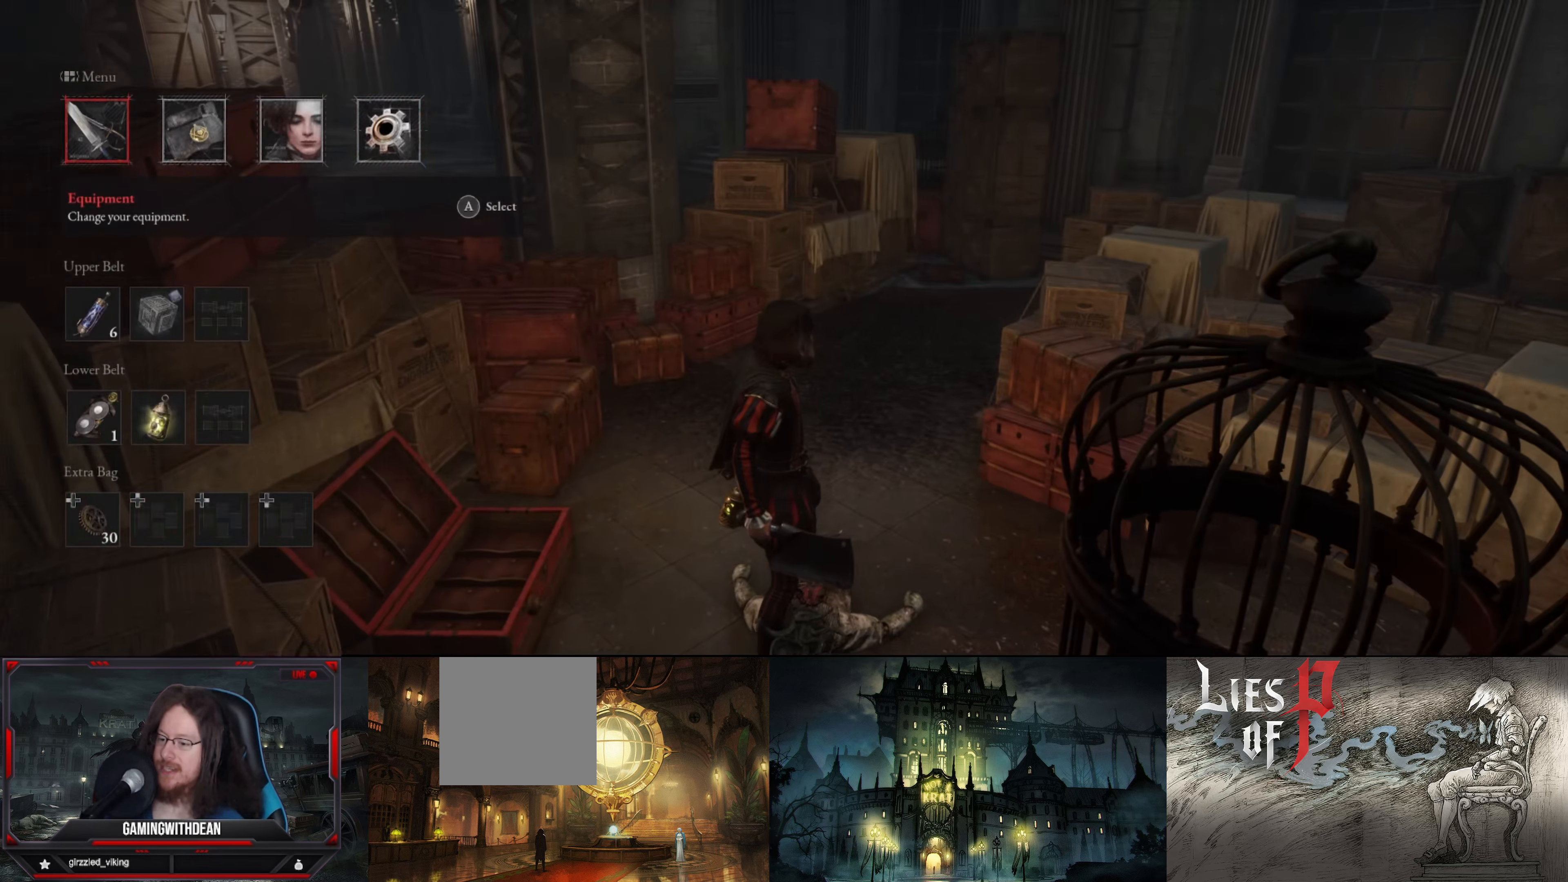
{"buttons": [], "left_stick": "up", "right_stick": "center", "events": [[316, "left_stick", "up"]]}
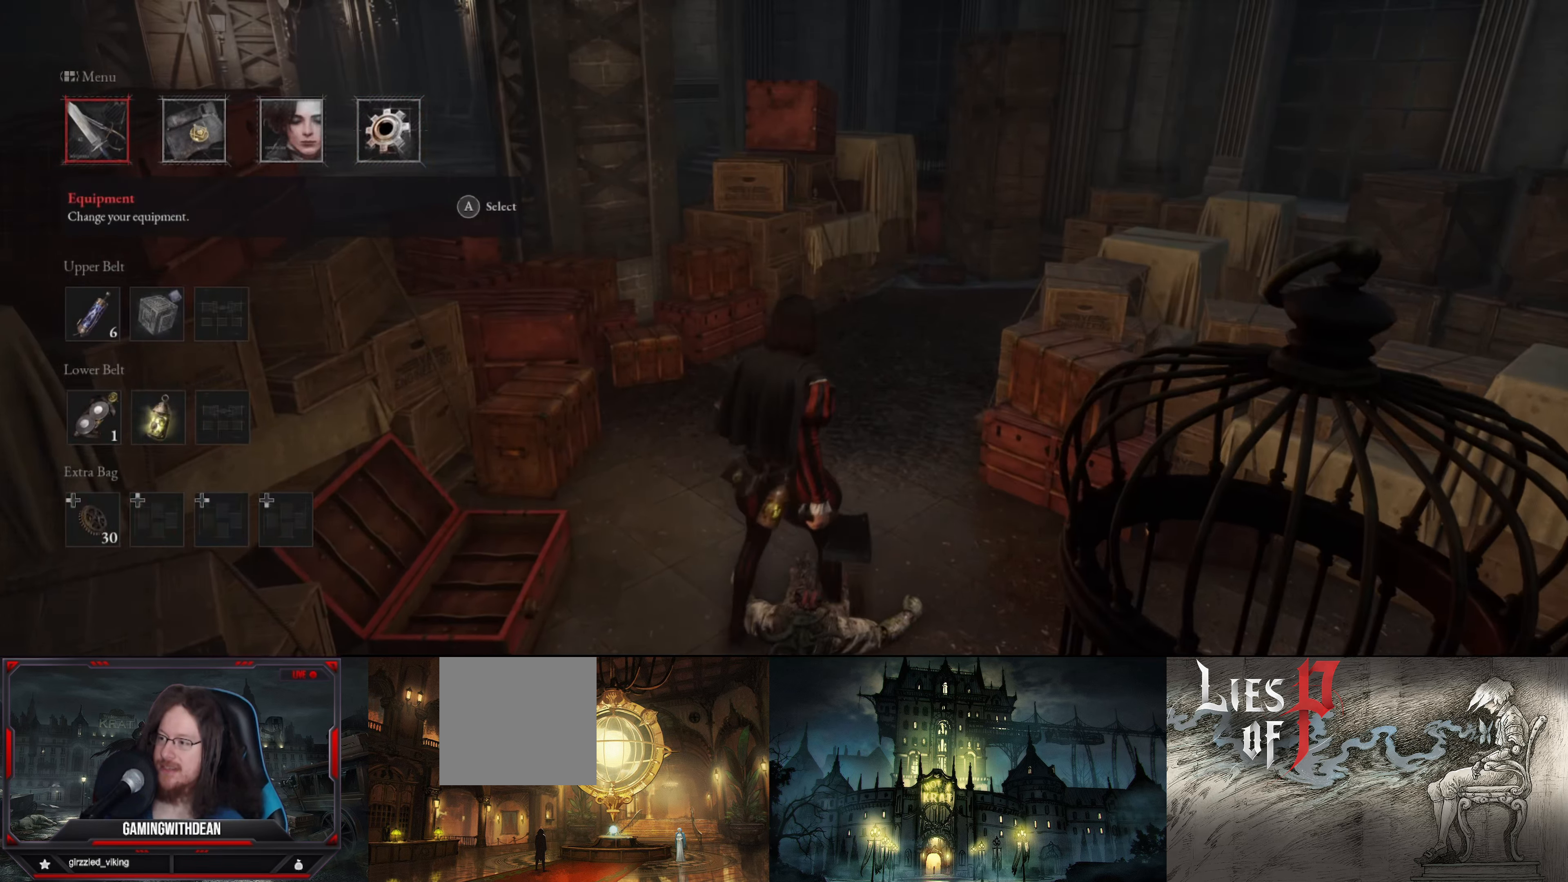
{"buttons": [], "left_stick": "center", "right_stick": "center", "events": [[166, "B", "down"], [267, "B", "up"], [417, "left_stick", "center"]]}
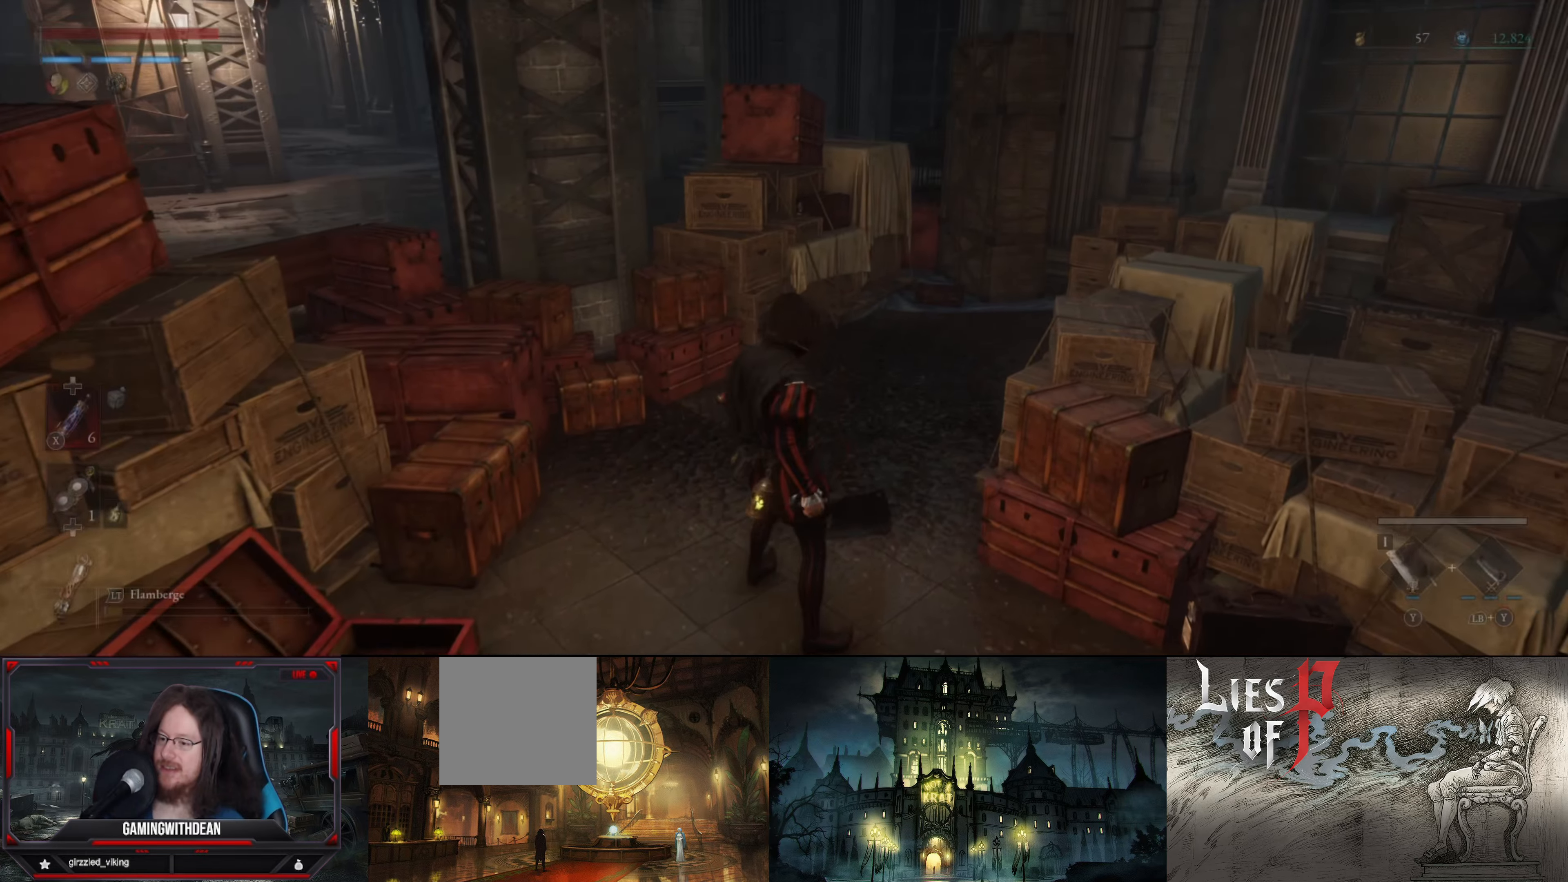
{"buttons": [], "left_stick": "center", "right_stick": "center", "events": [[17, "R1", "down"], [183, "R1", "up"]]}
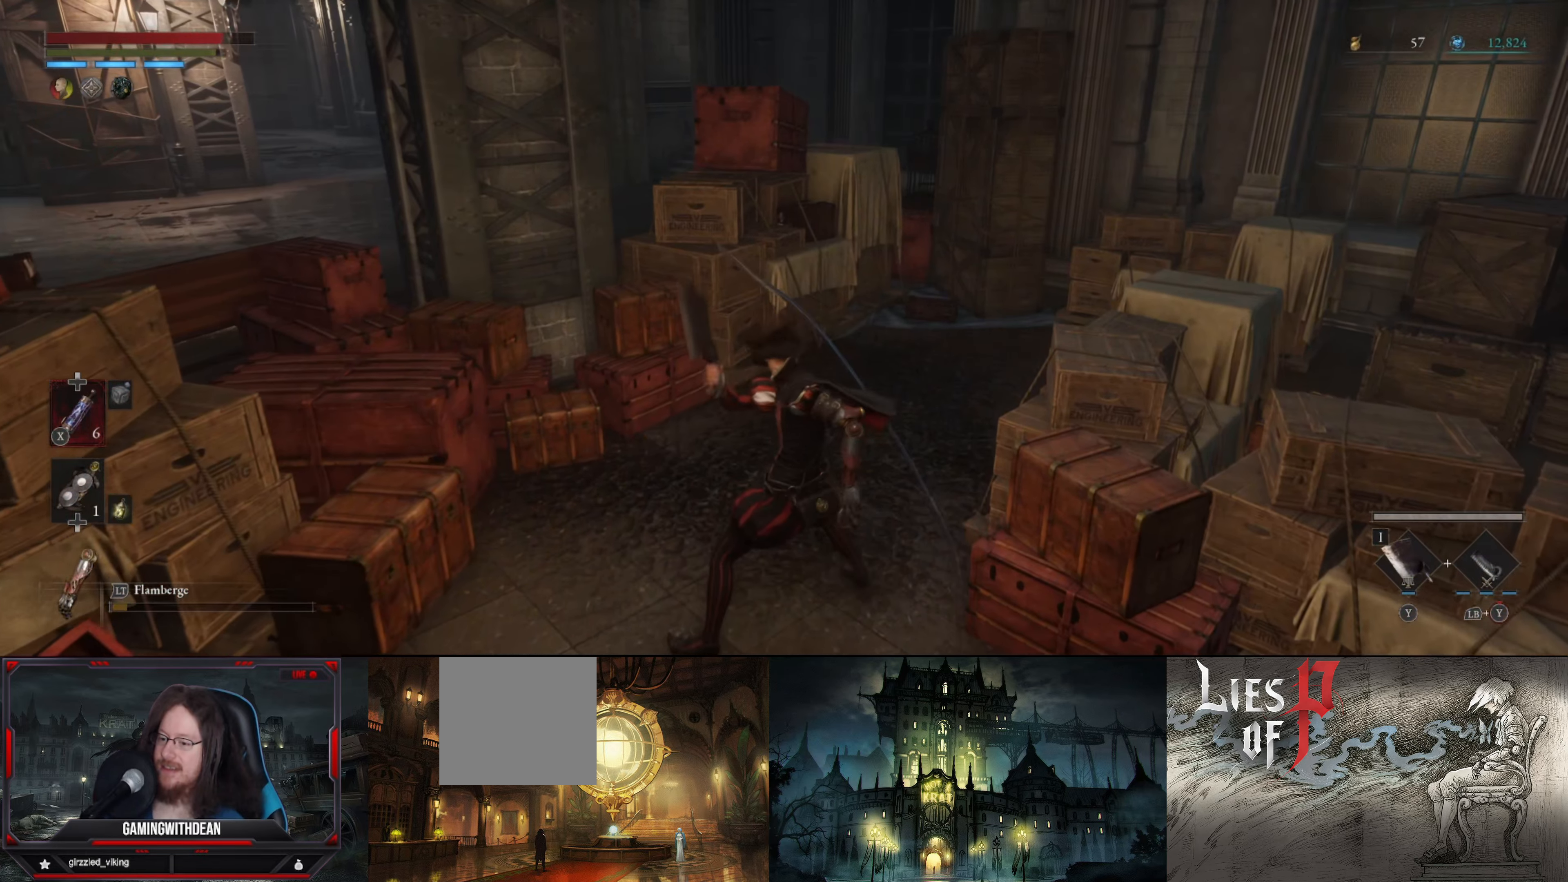
{"buttons": [], "left_stick": "center", "right_stick": "center", "events": [[83, "R1", "down"], [250, "R1", "up"]]}
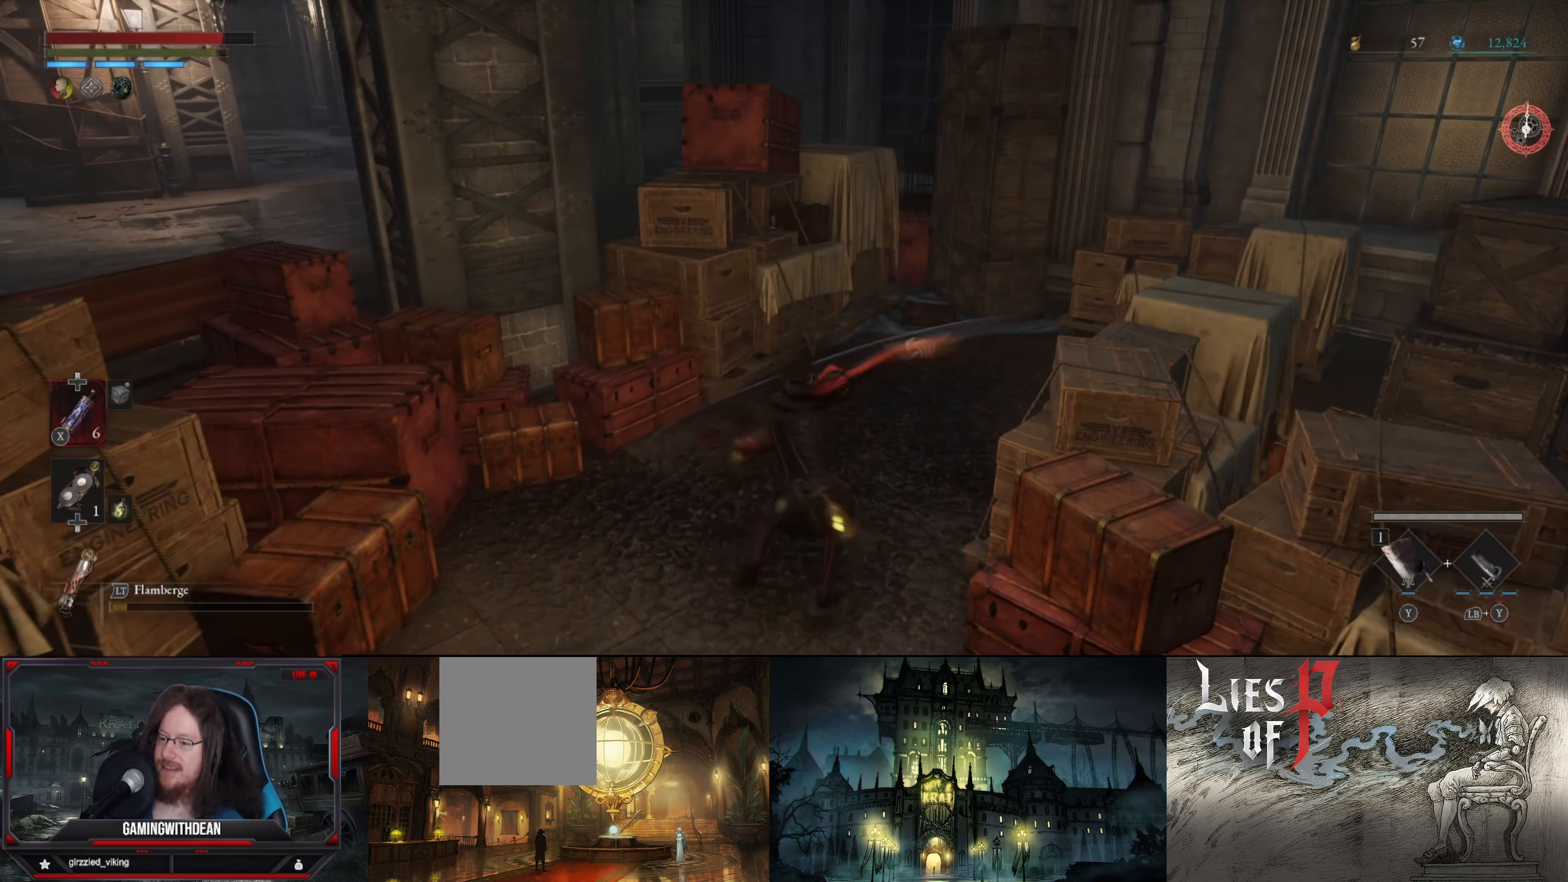
{"buttons": [], "left_stick": "center", "right_stick": "center", "events": [[117, "R1", "down"], [267, "R1", "up"]]}
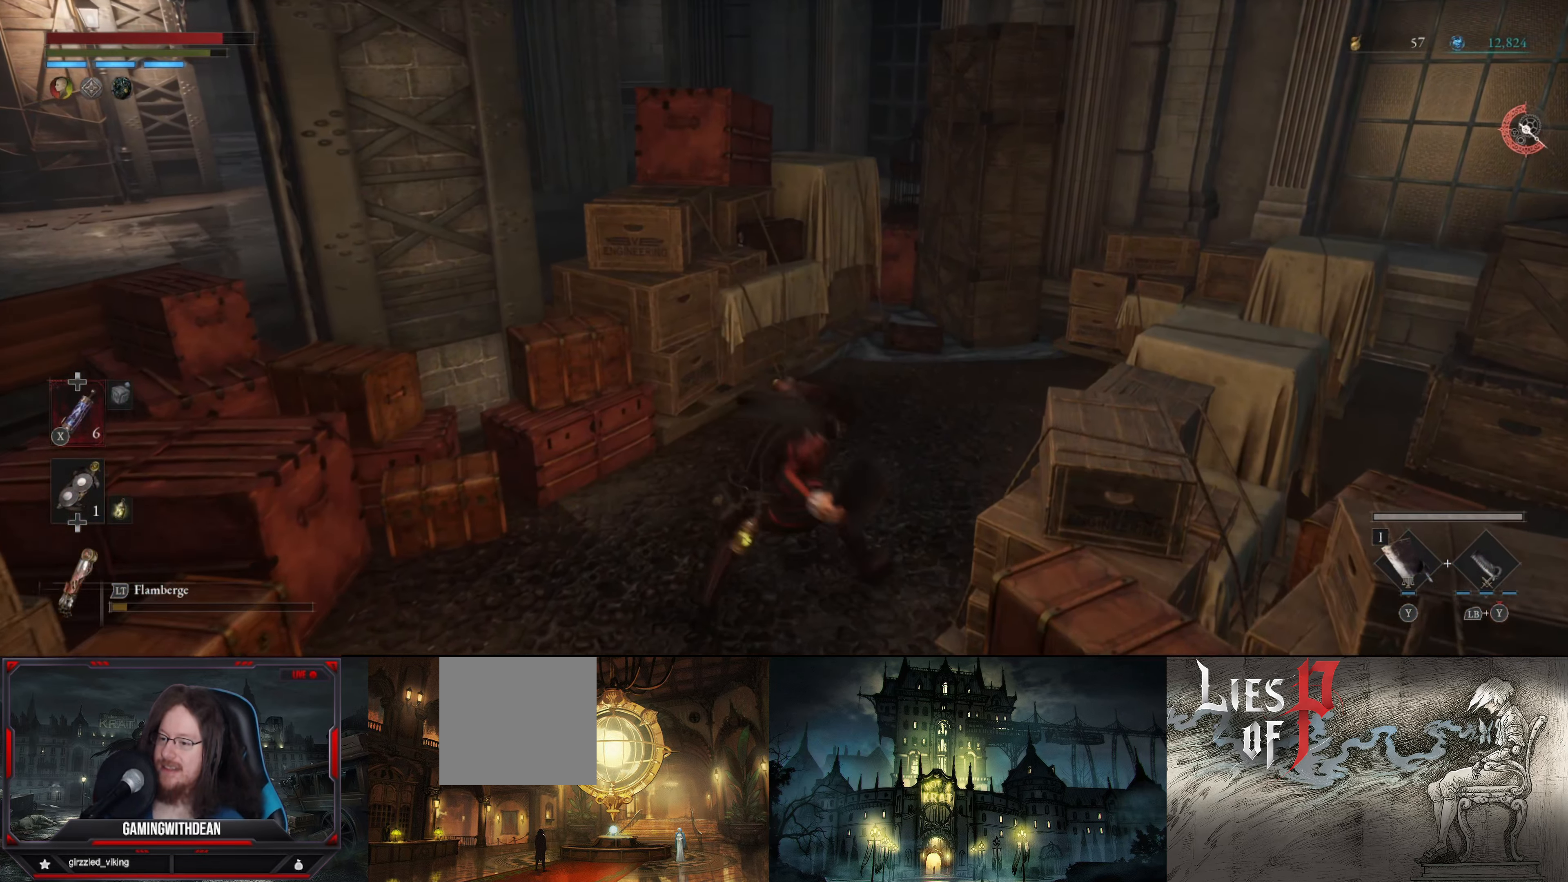
{"buttons": ["R2"], "left_stick": "center", "right_stick": "center", "events": [[233, "R2", "down"]]}
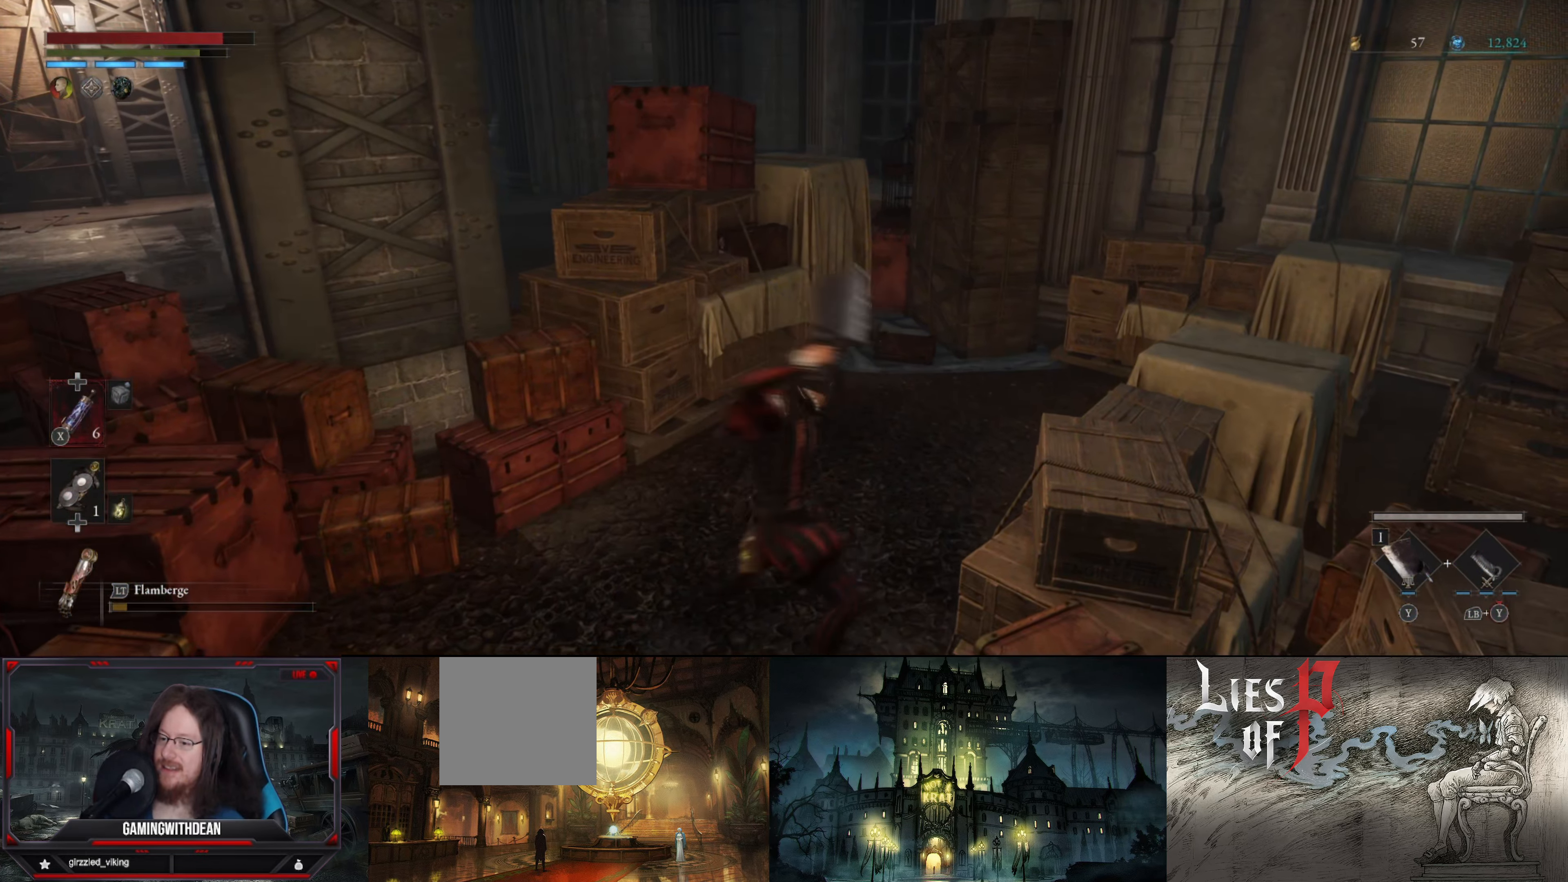
{"buttons": ["R2"], "left_stick": "center", "right_stick": "center", "events": []}
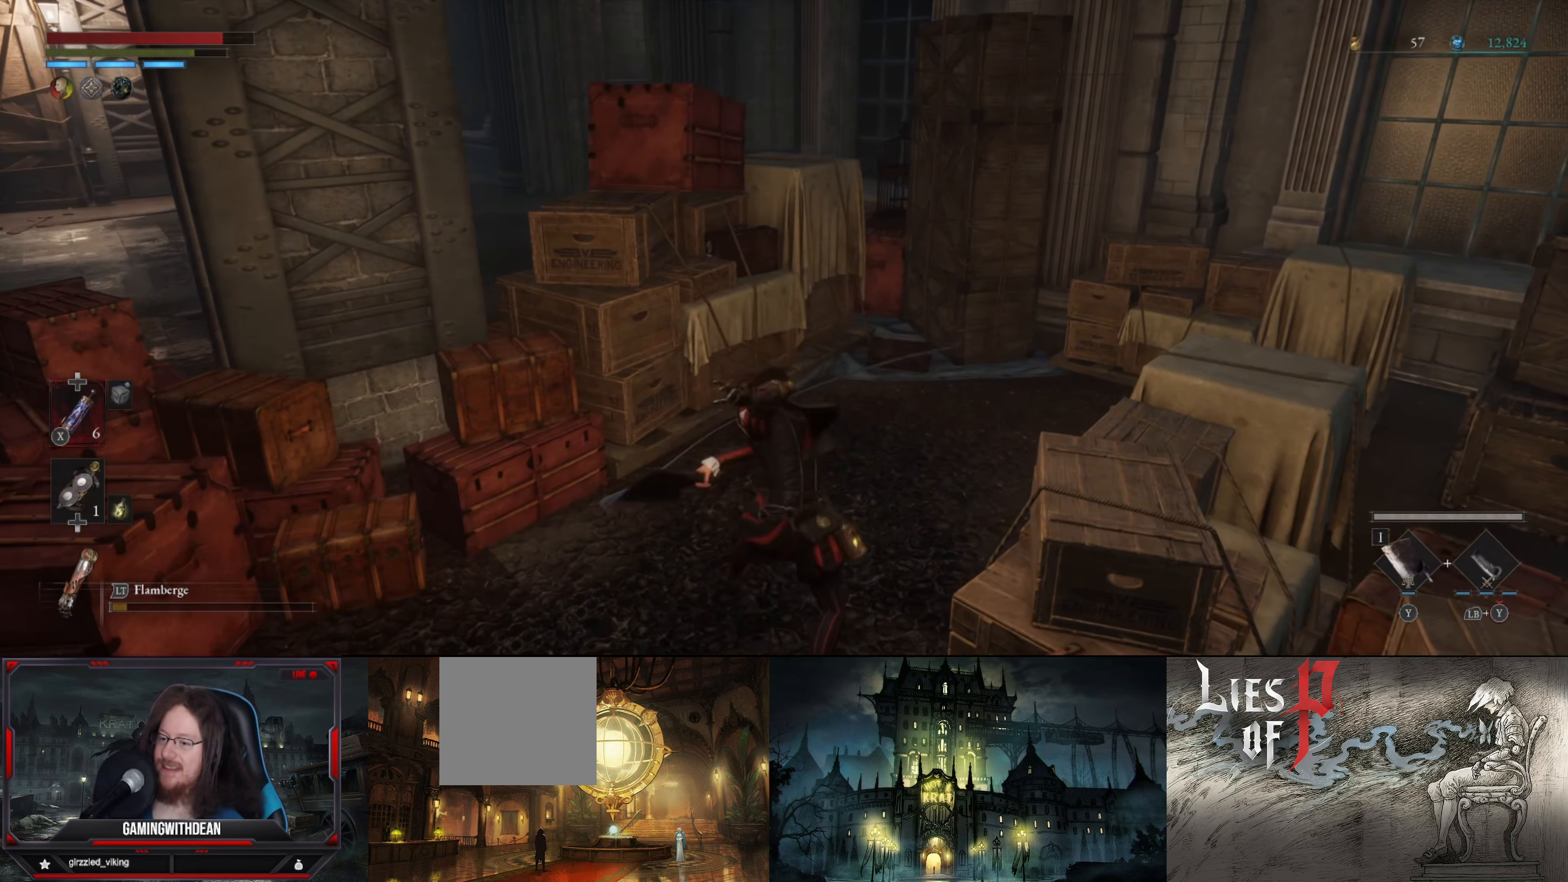
{"buttons": ["R2"], "left_stick": "center", "right_stick": "center", "events": []}
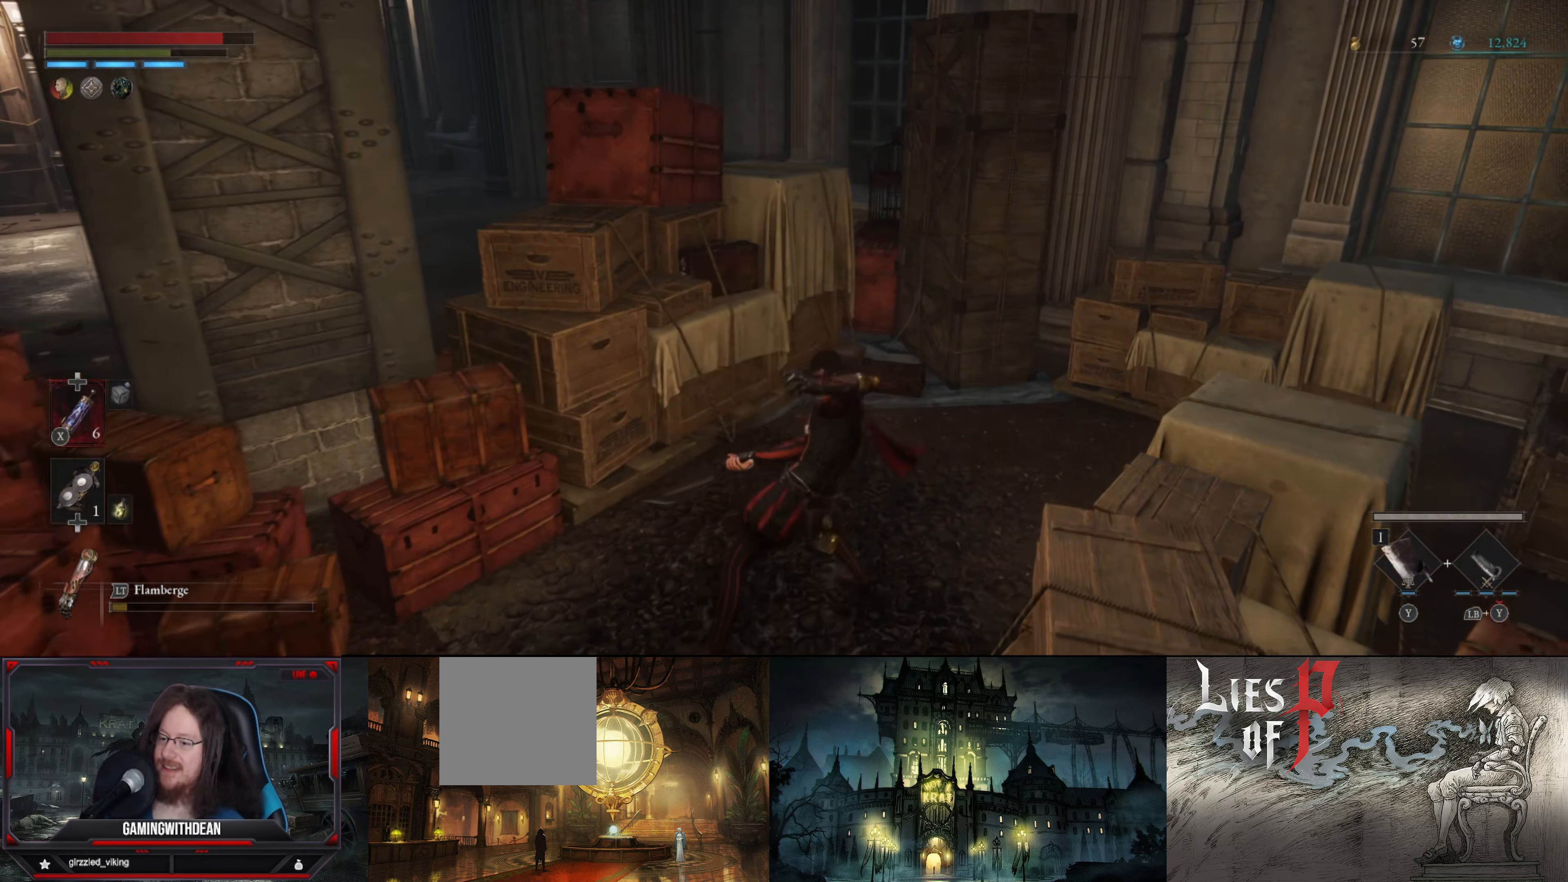
{"buttons": [], "left_stick": "center", "right_stick": "center", "events": [[400, "R2", "up"]]}
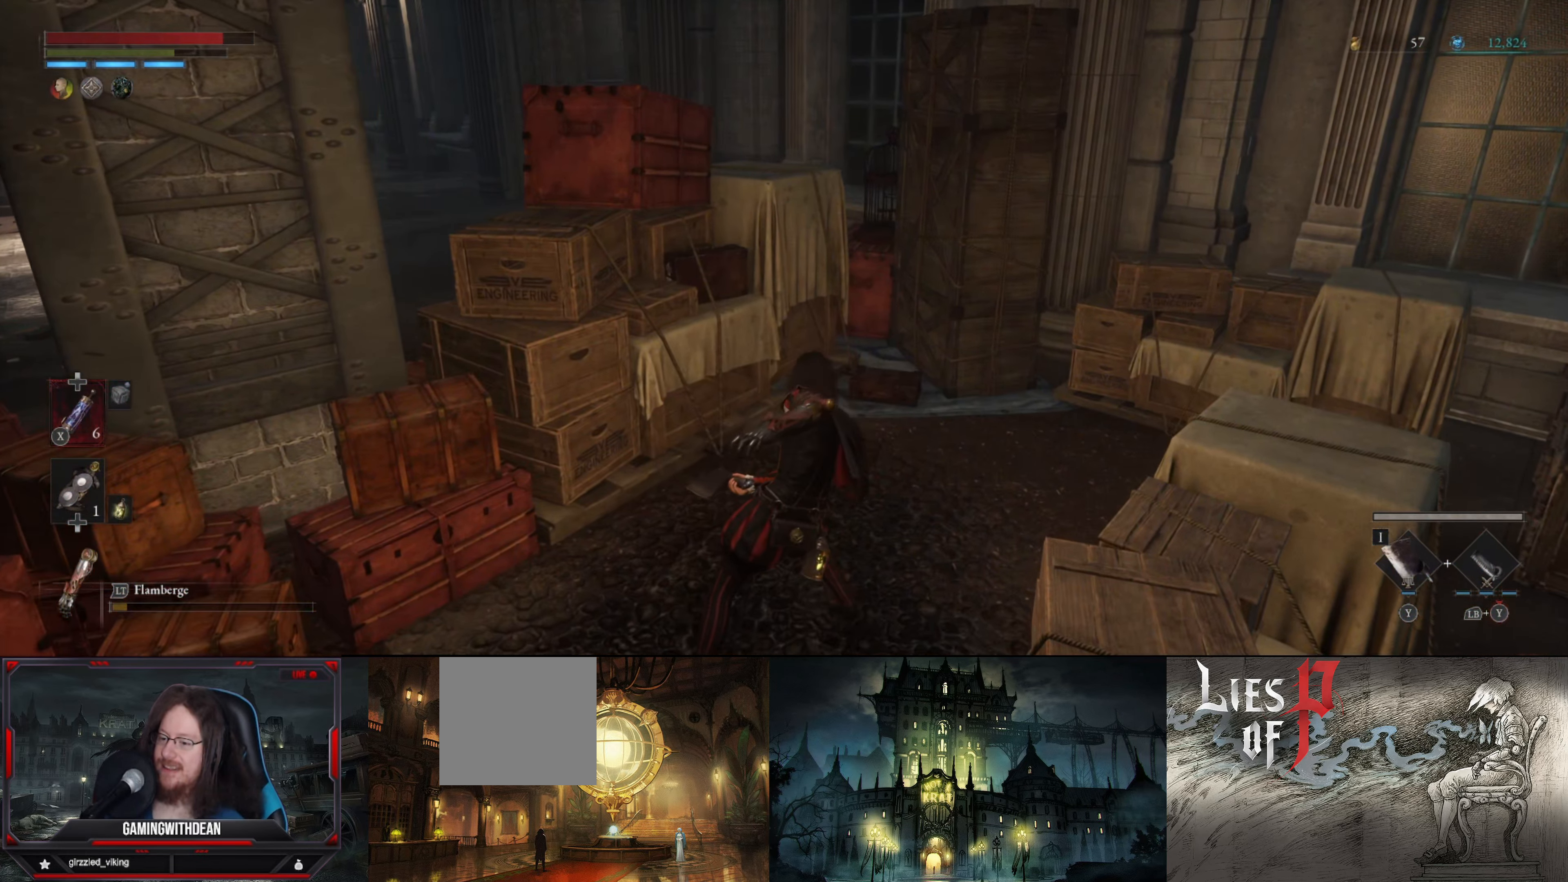
{"buttons": ["R2"], "left_stick": "center", "right_stick": "center", "events": [[17, "R2", "down"]]}
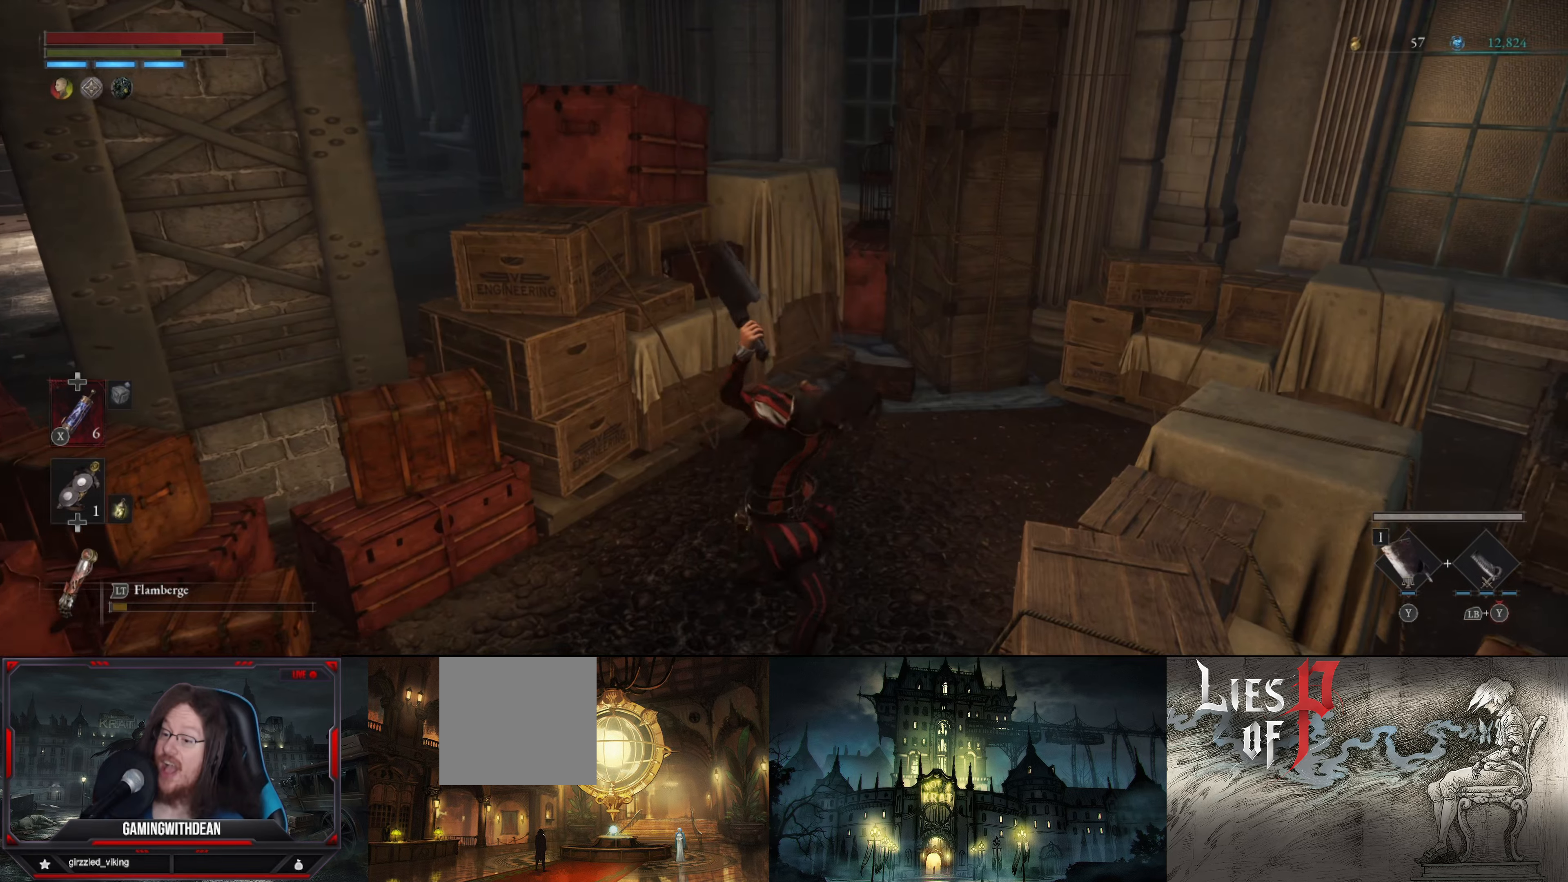
{"buttons": ["R2"], "left_stick": "center", "right_stick": "center", "events": []}
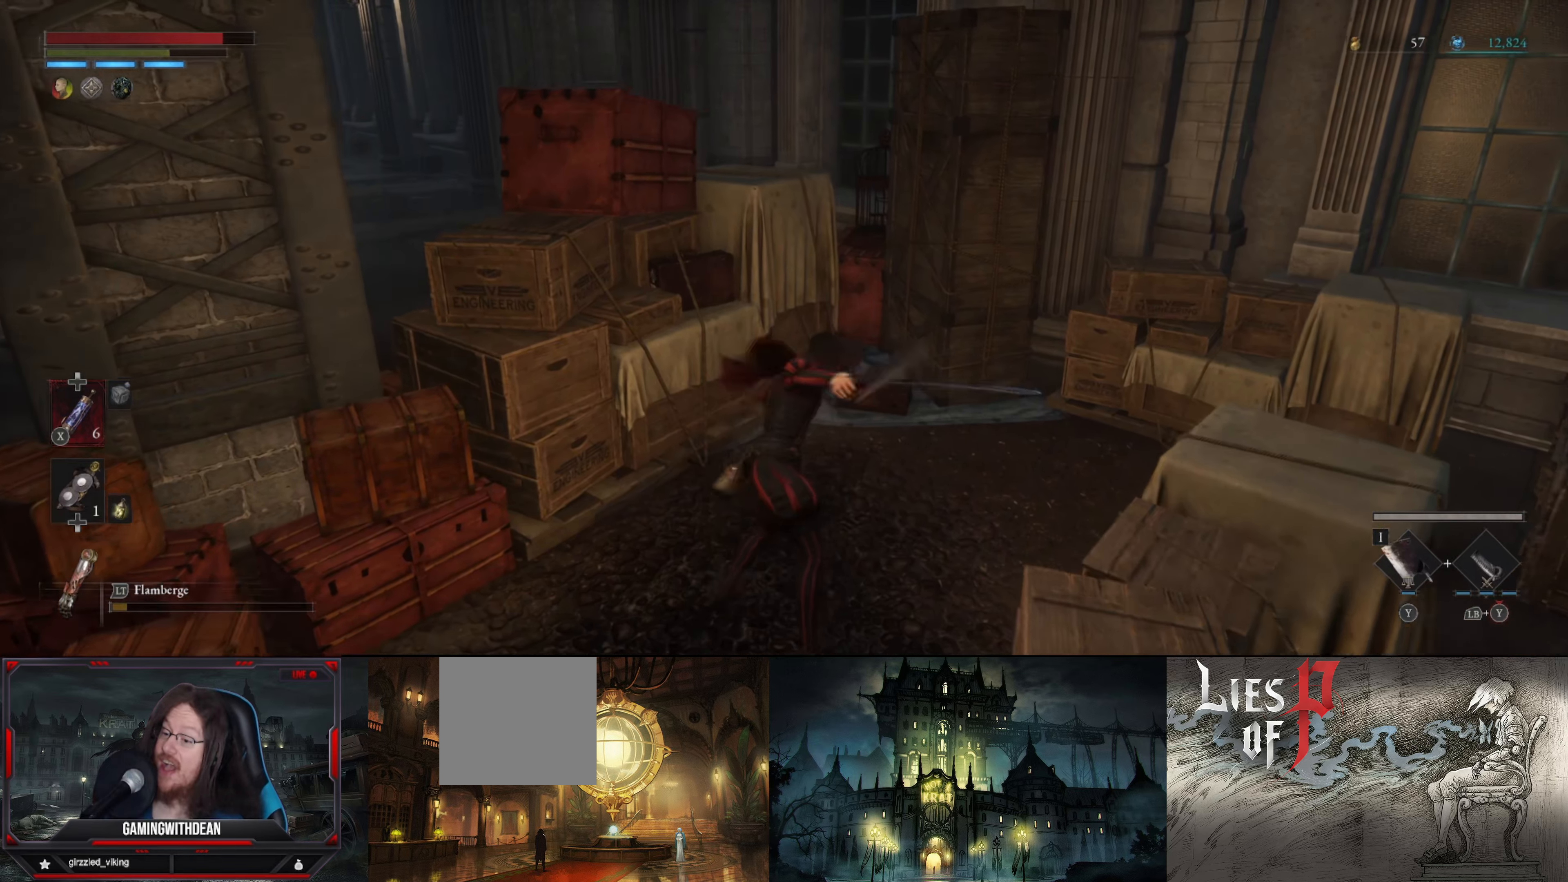
{"buttons": ["R2"], "left_stick": "center", "right_stick": "right", "events": [[417, "right_stick", "right"]]}
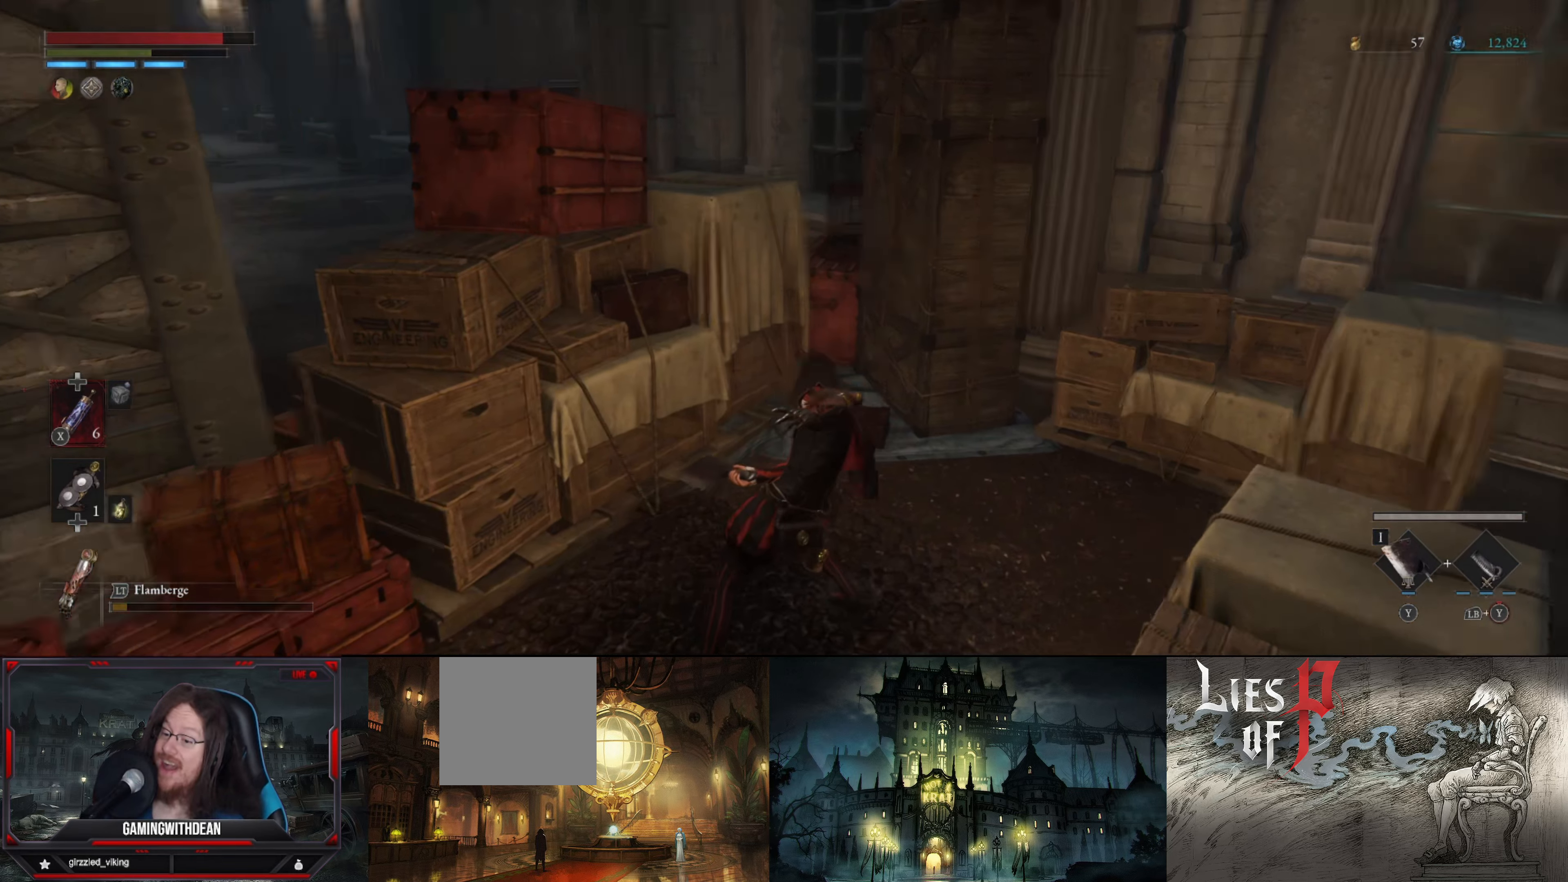
{"buttons": ["R2"], "left_stick": "up-right", "right_stick": "center", "events": [[100, "left_stick", "up-right"], [500, "right_stick", "center"]]}
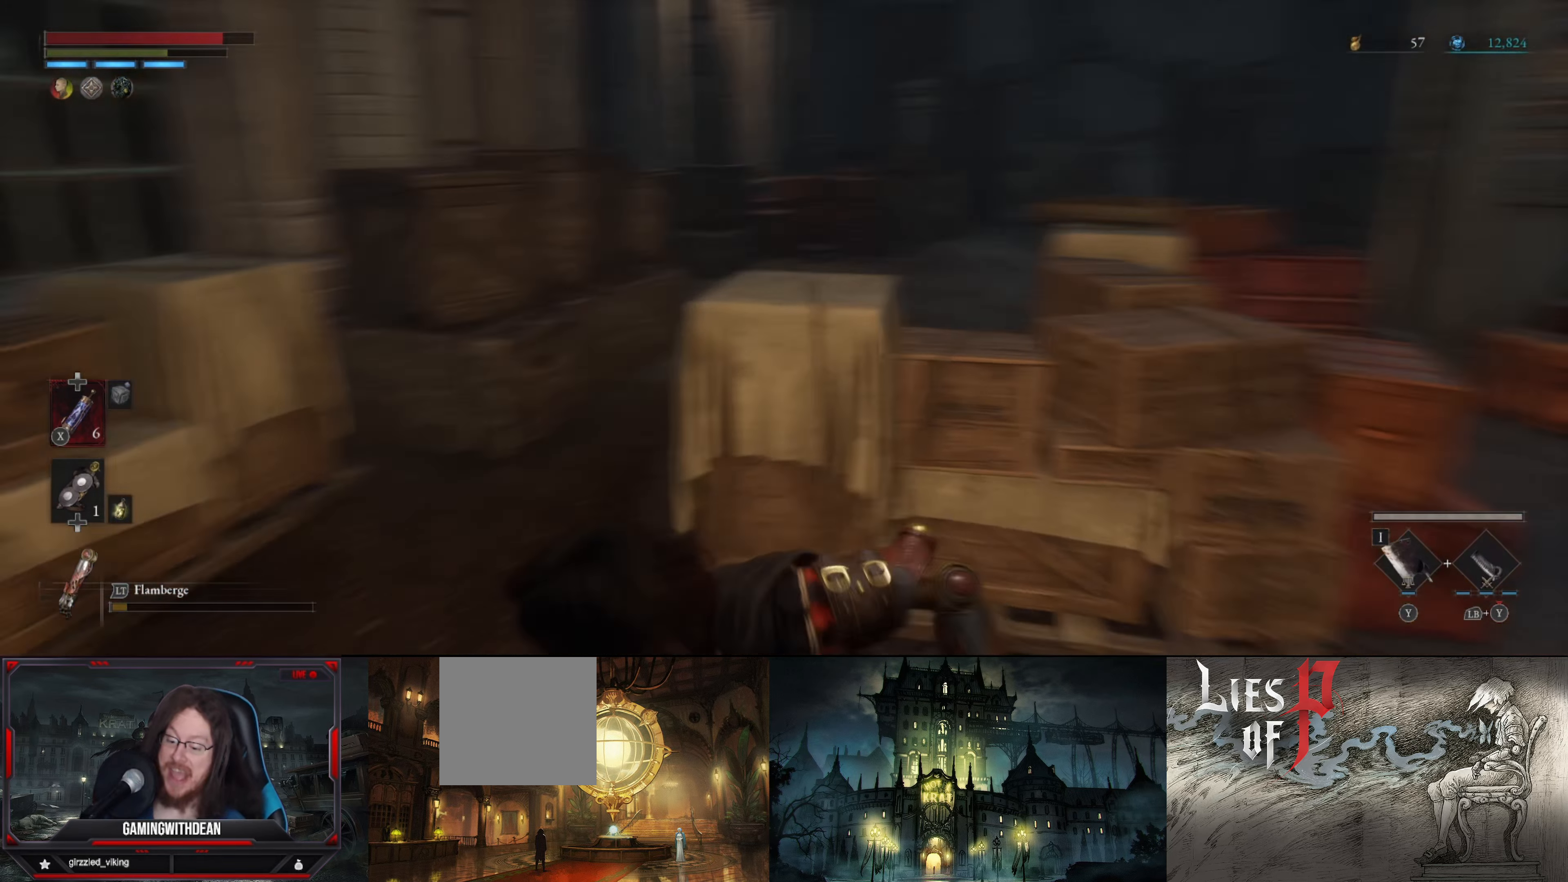
{"buttons": [], "left_stick": "up-right", "right_stick": "center", "events": [[434, "R2", "up"]]}
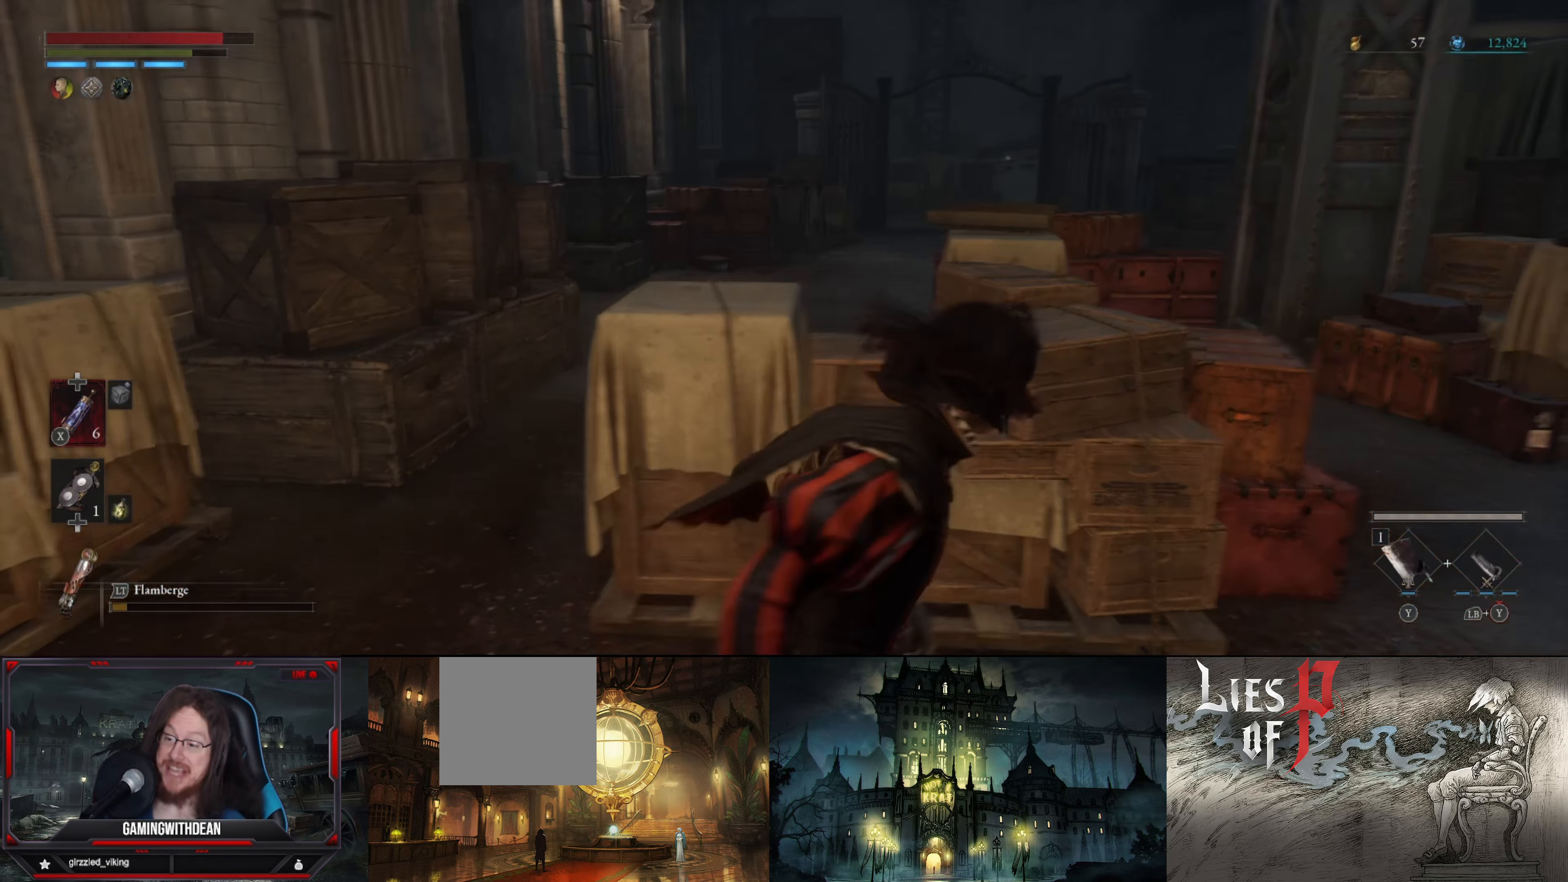
{"buttons": ["R2"], "left_stick": "up-right", "right_stick": "center", "events": [[84, "R2", "down"]]}
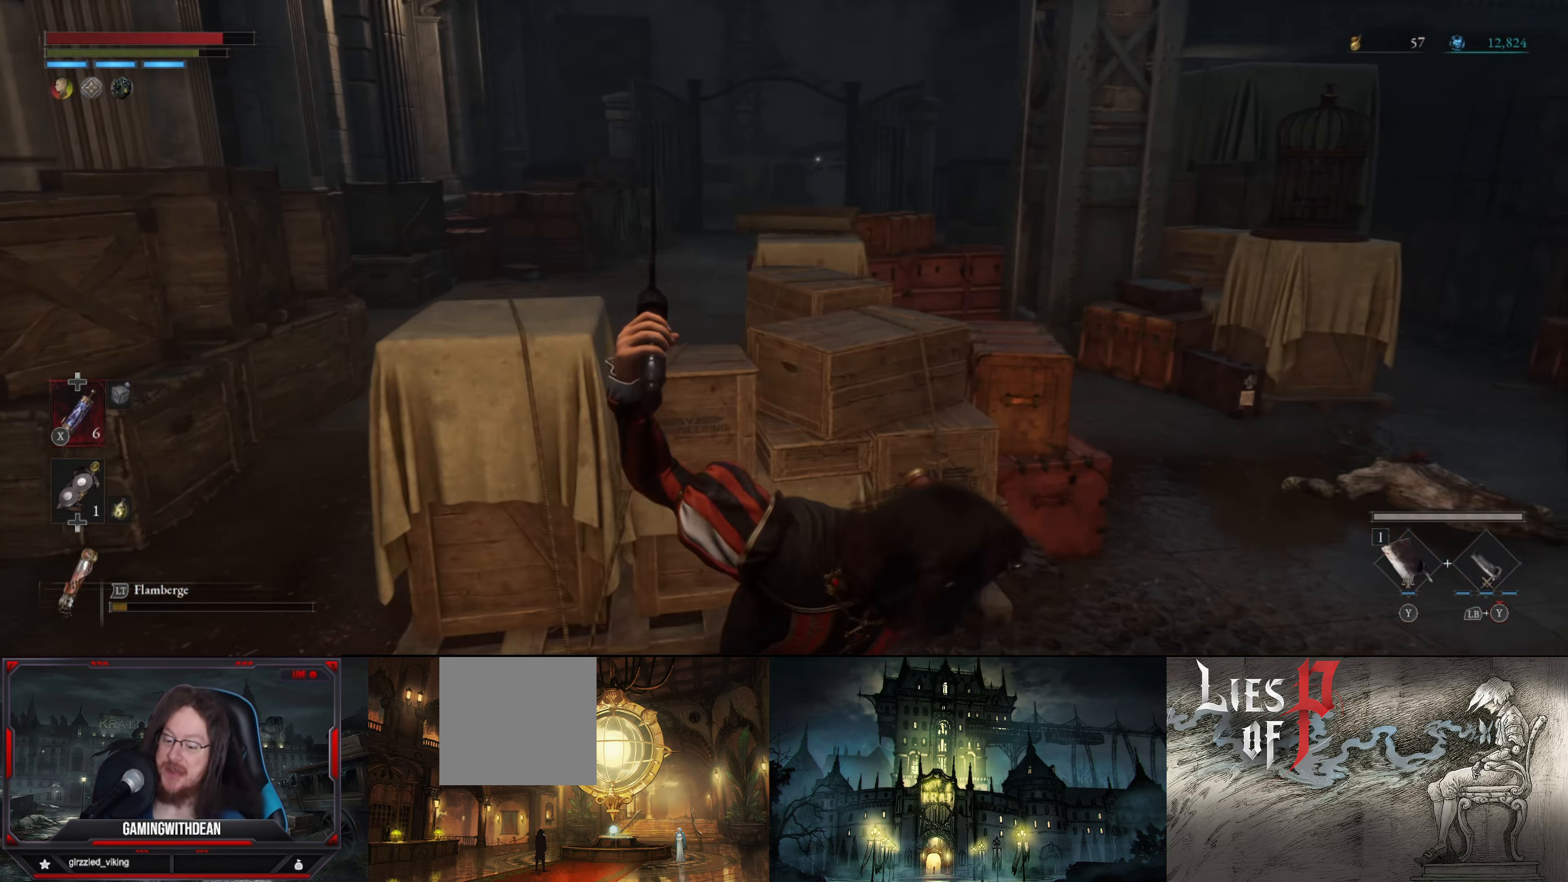
{"buttons": ["R2"], "left_stick": "up", "right_stick": "center", "events": [[84, "right_stick", "right"], [267, "right_stick", "center"], [334, "left_stick", "up"]]}
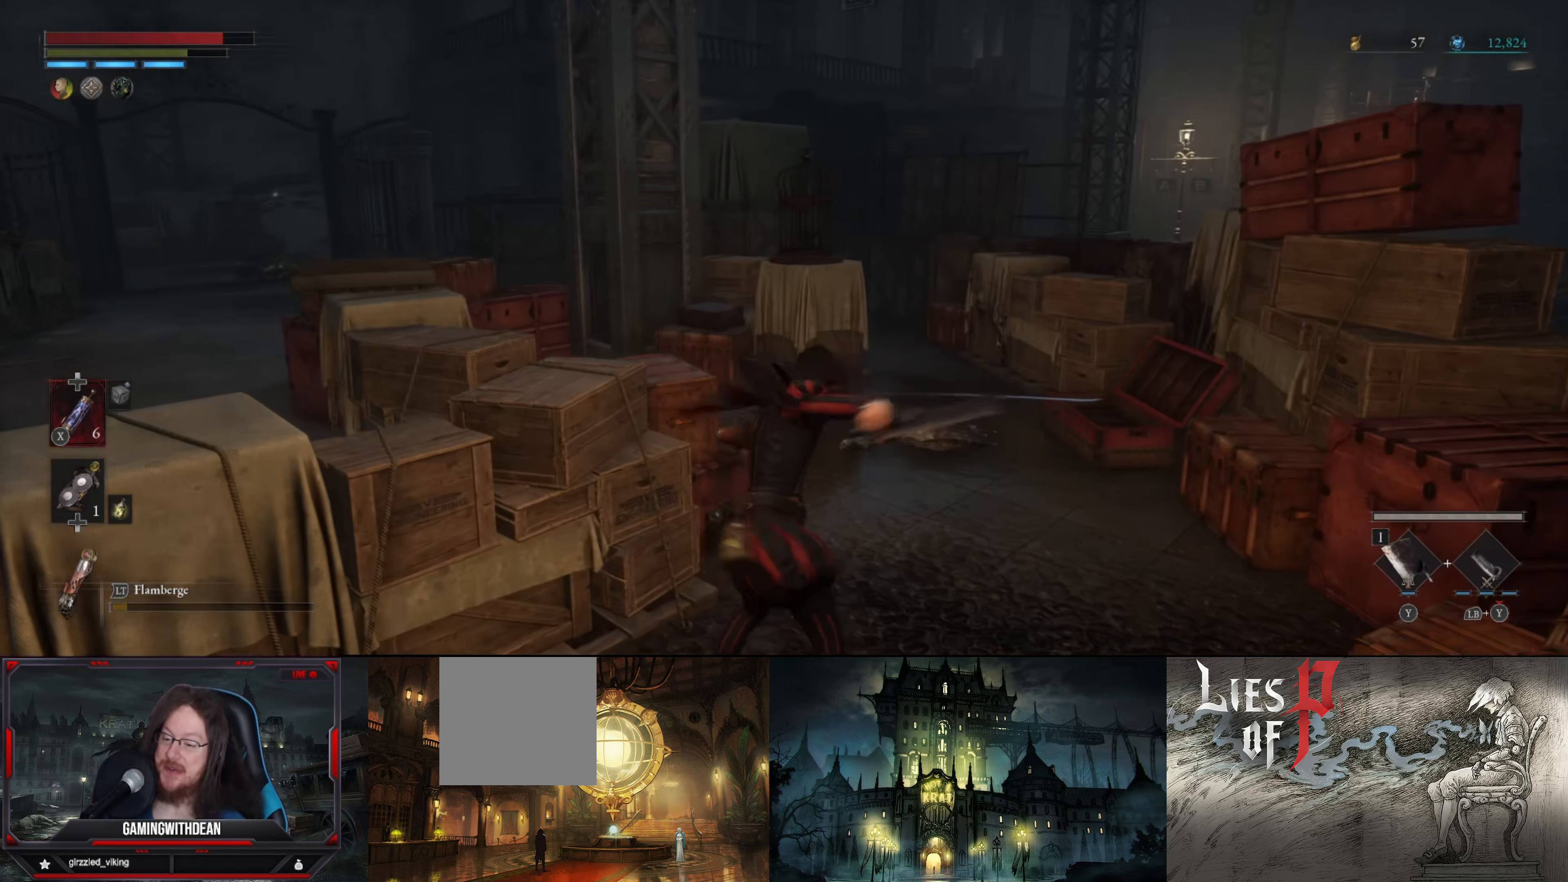
{"buttons": ["R2"], "left_stick": "up", "right_stick": "center", "events": []}
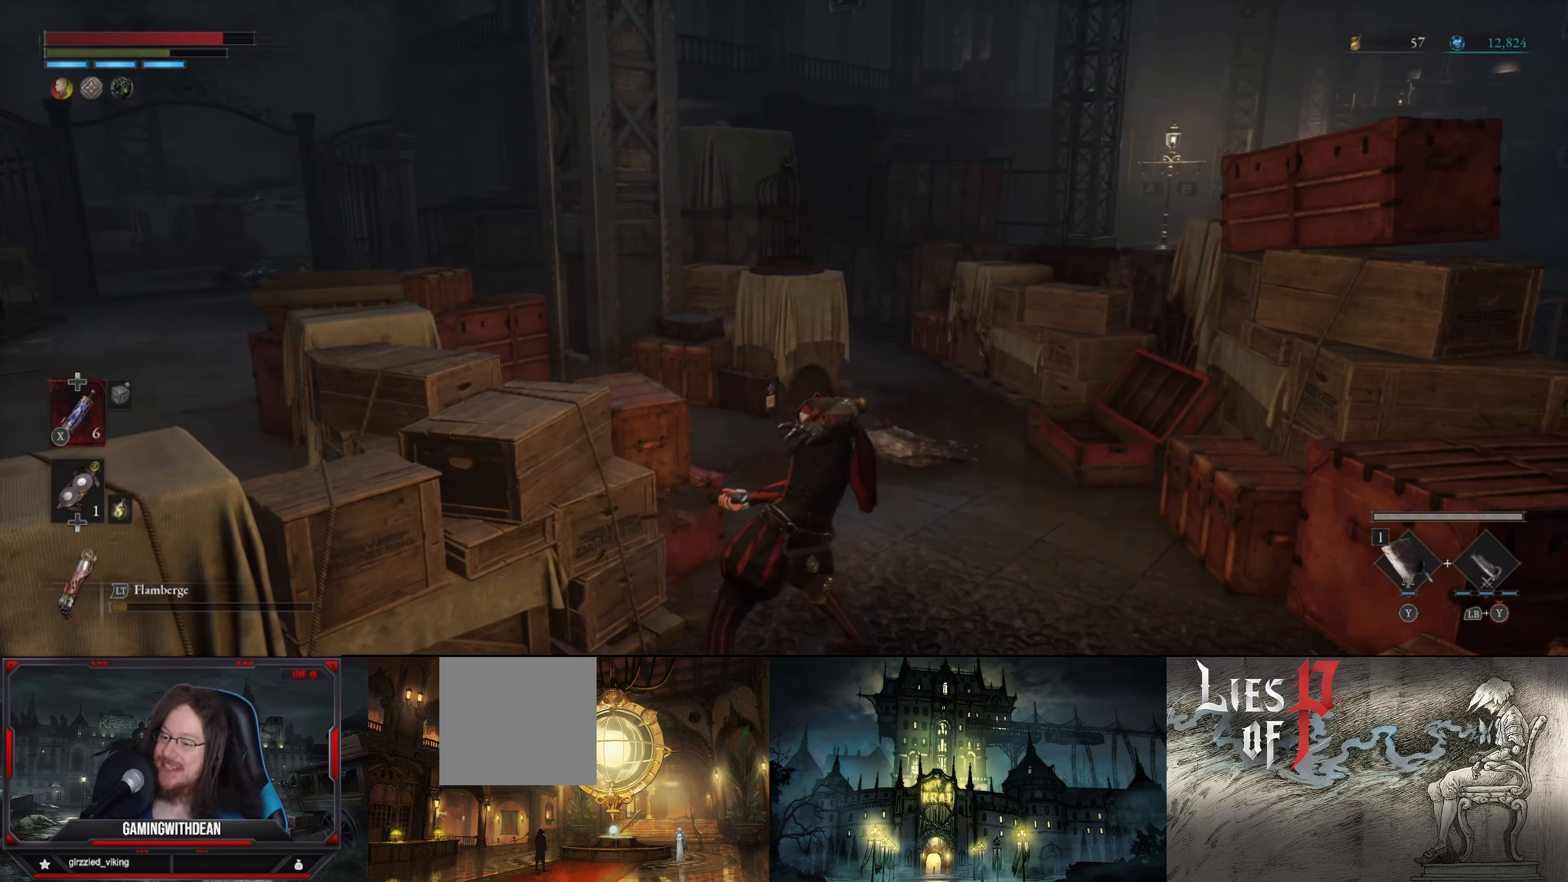
{"buttons": ["R1"], "left_stick": "center", "right_stick": "center", "events": [[134, "R2", "up"], [217, "left_stick", "center"], [267, "R1", "down"]]}
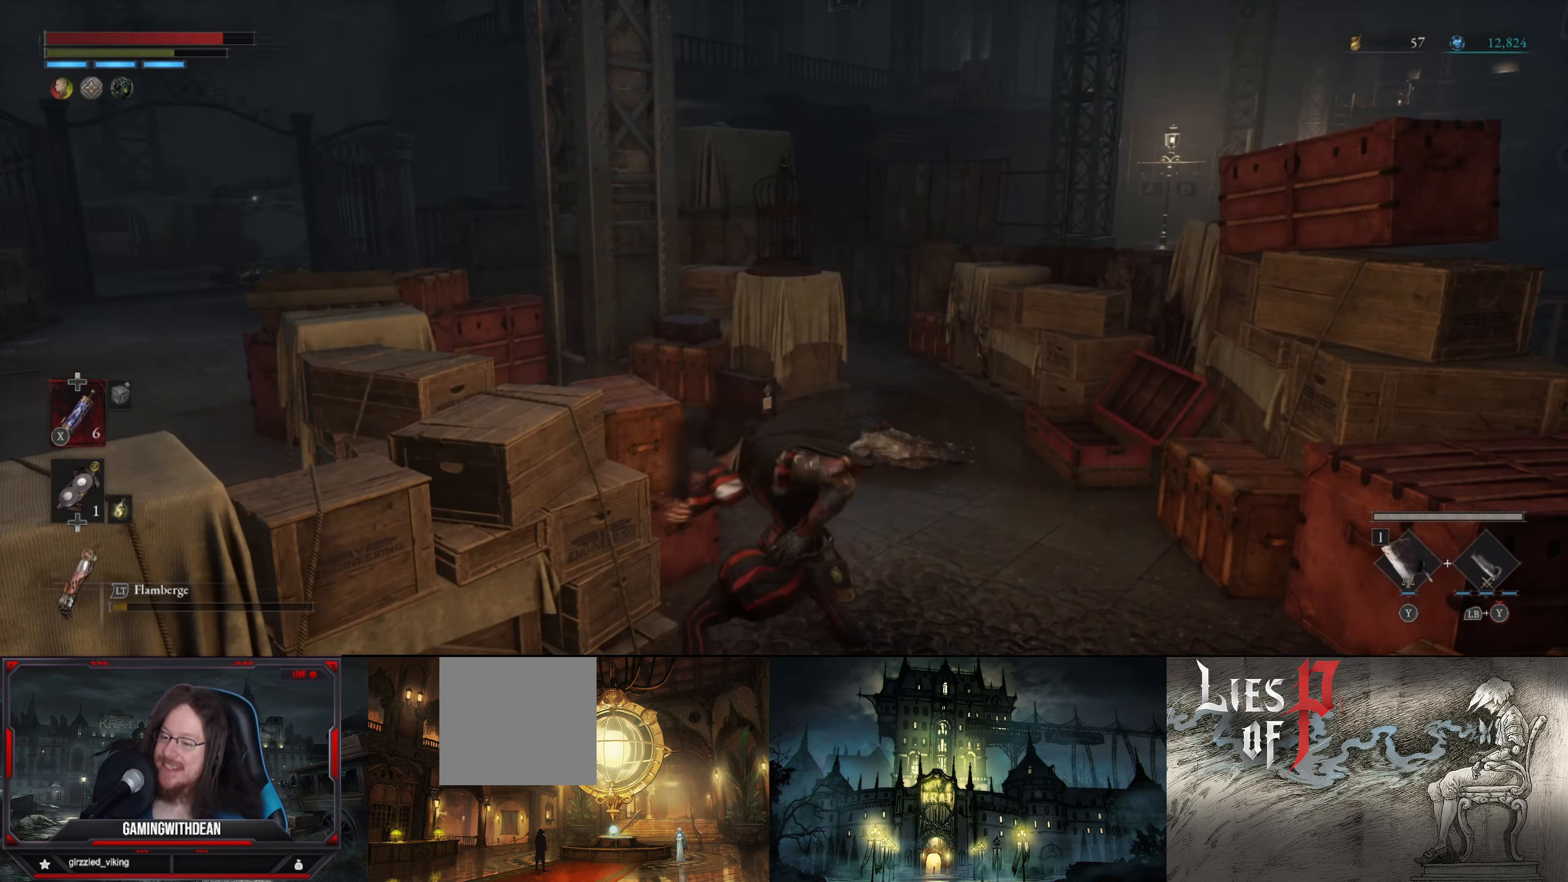
{"buttons": ["R1"], "left_stick": "center", "right_stick": "center", "events": []}
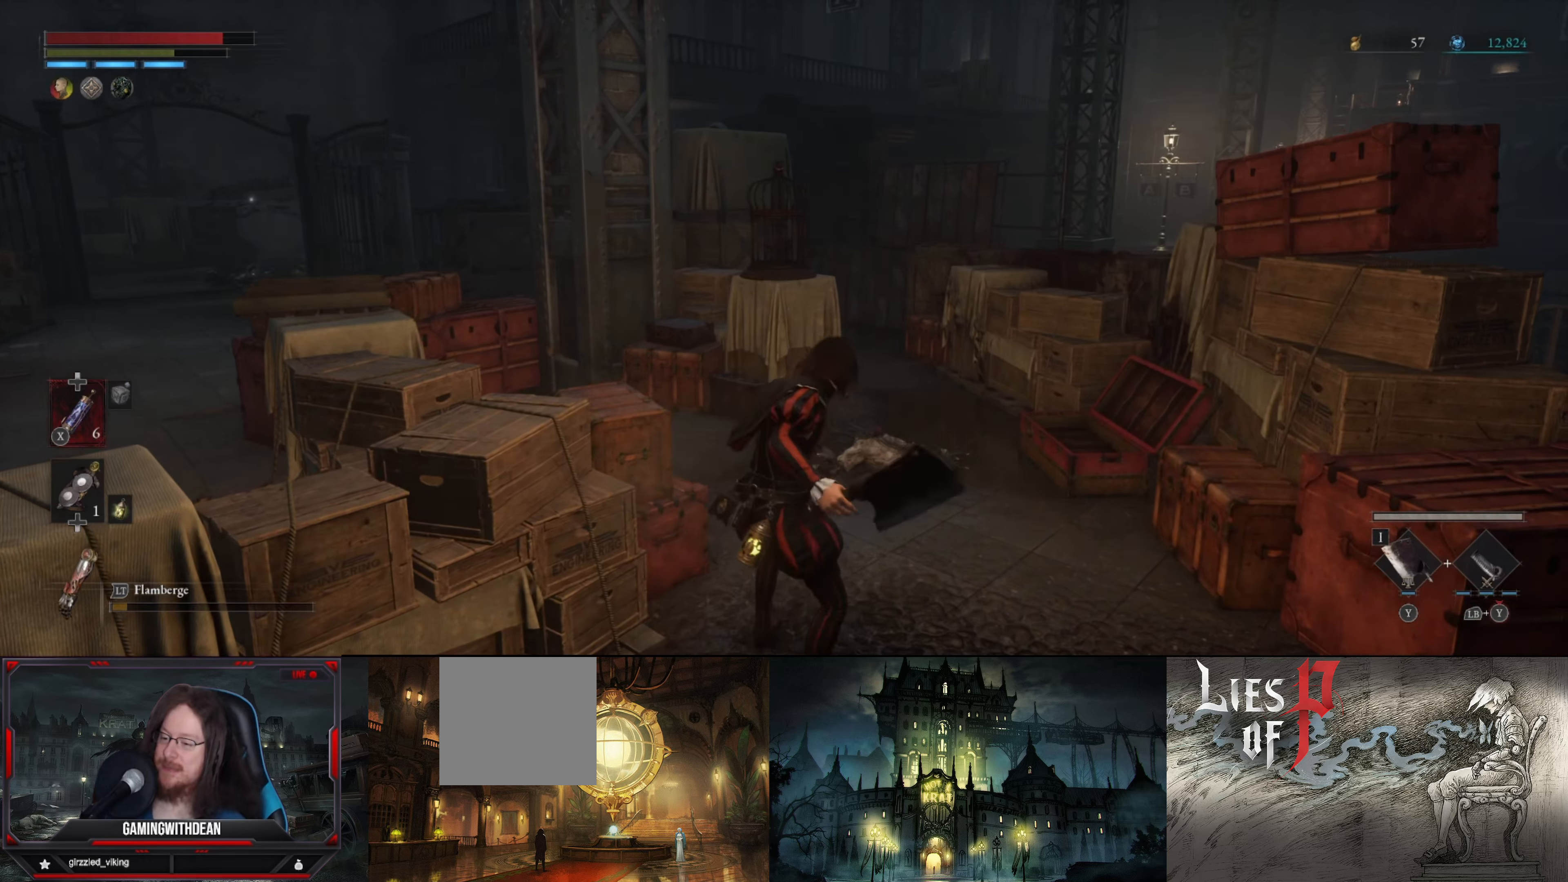
{"buttons": [], "left_stick": "up", "right_stick": "center", "events": [[350, "left_stick", "up"], [383, "R1", "up"]]}
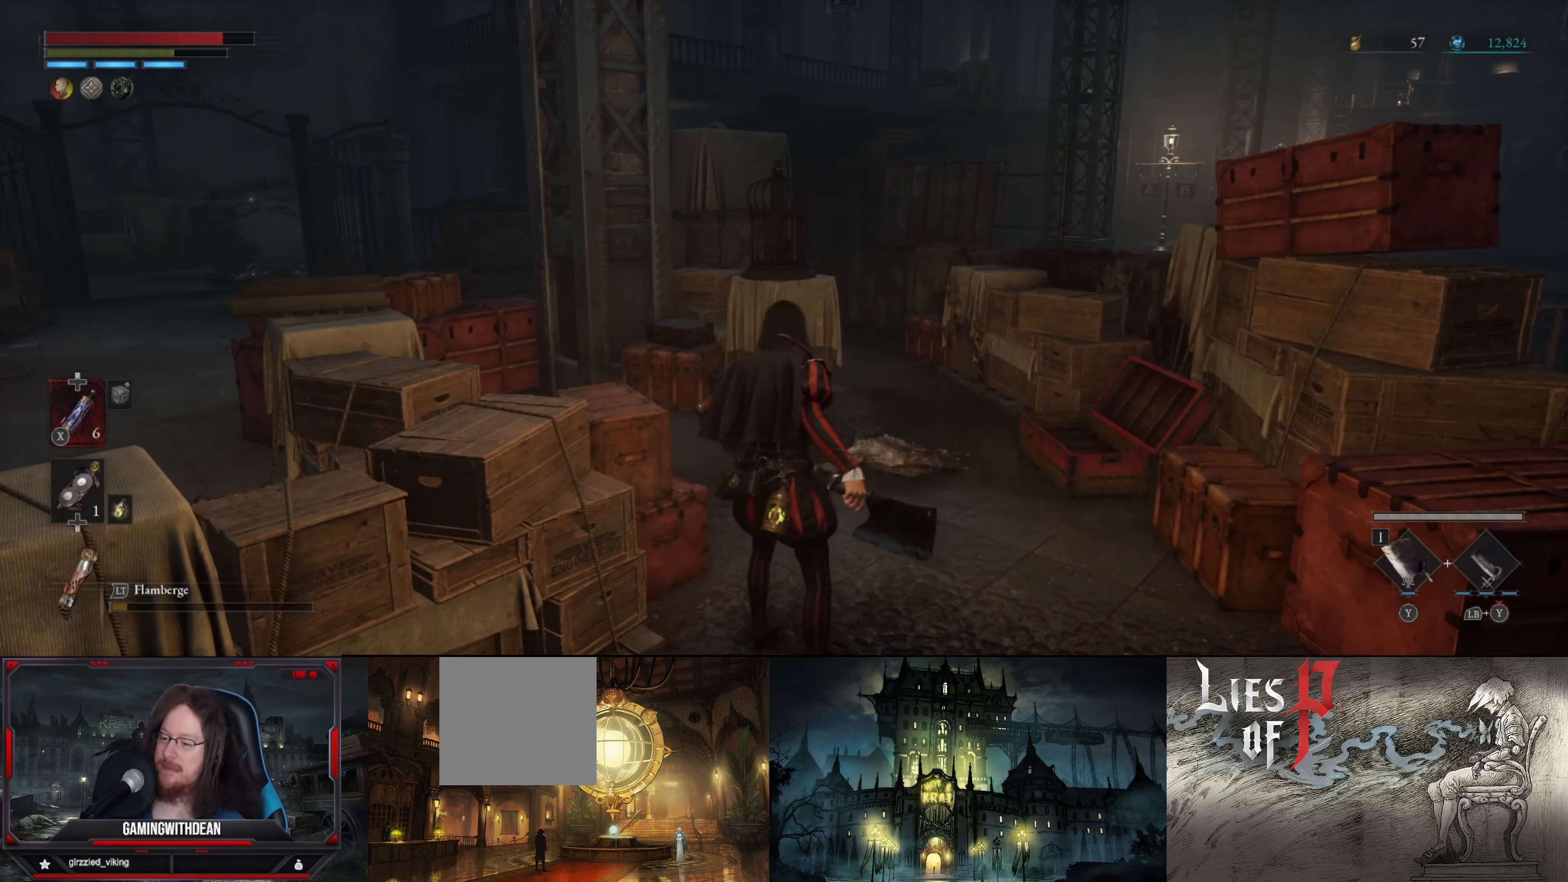
{"buttons": ["R1"], "left_stick": "up", "right_stick": "center", "events": [[16, "R1", "down"], [166, "R1", "up"], [183, "R1", "down"], [466, "R1", "up"], [500, "R1", "down"]]}
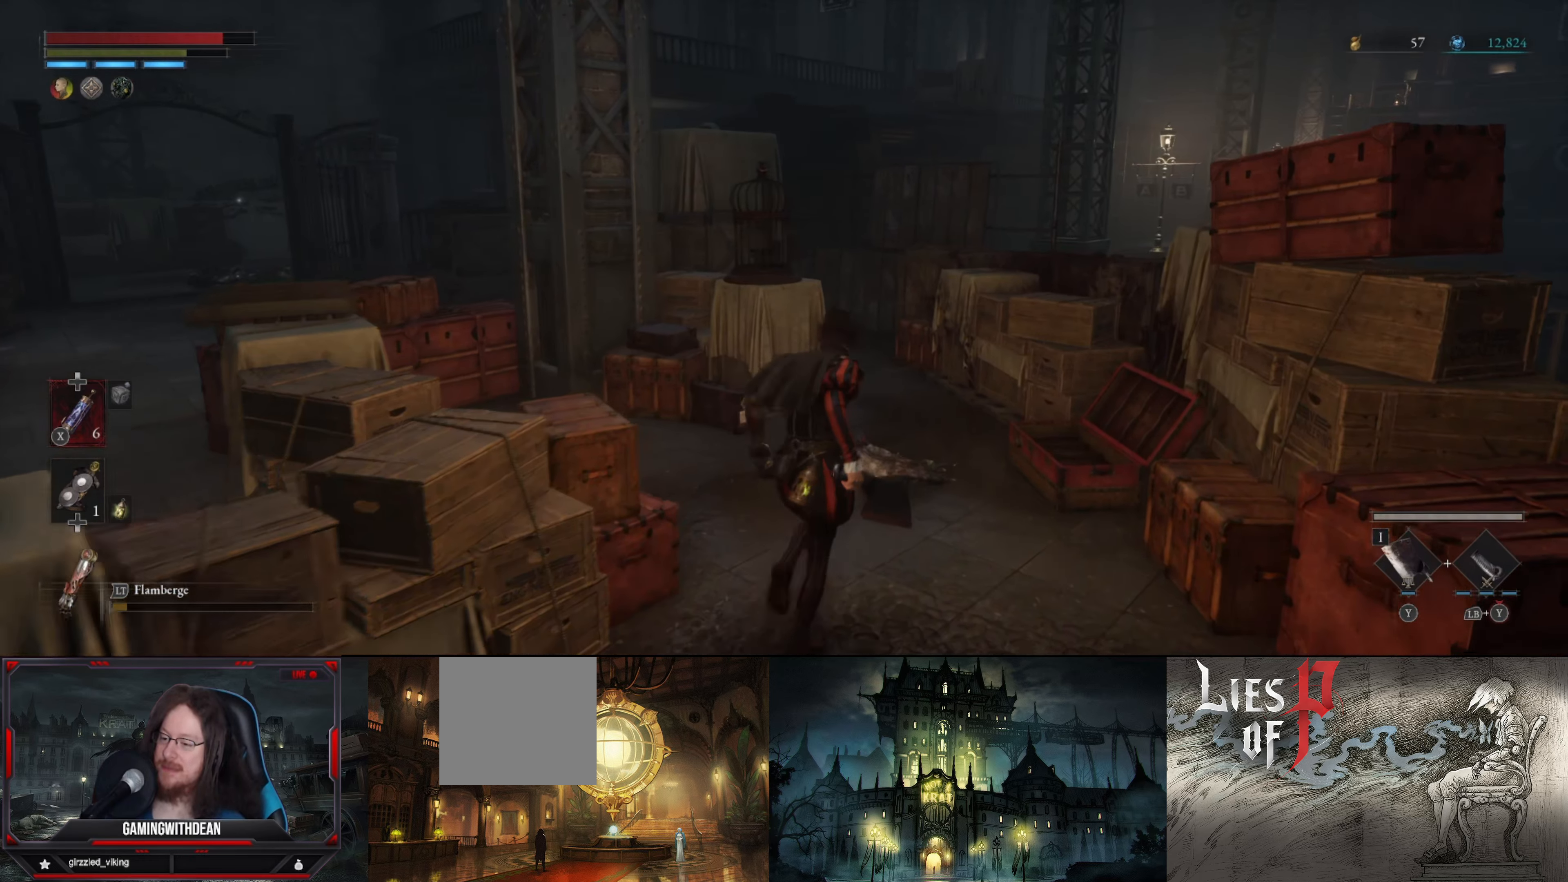
{"buttons": ["R1"], "left_stick": "center", "right_stick": "center", "events": [[216, "R1", "up"], [266, "R1", "down"], [316, "left_stick", "center"], [416, "R1", "up"], [466, "R1", "down"]]}